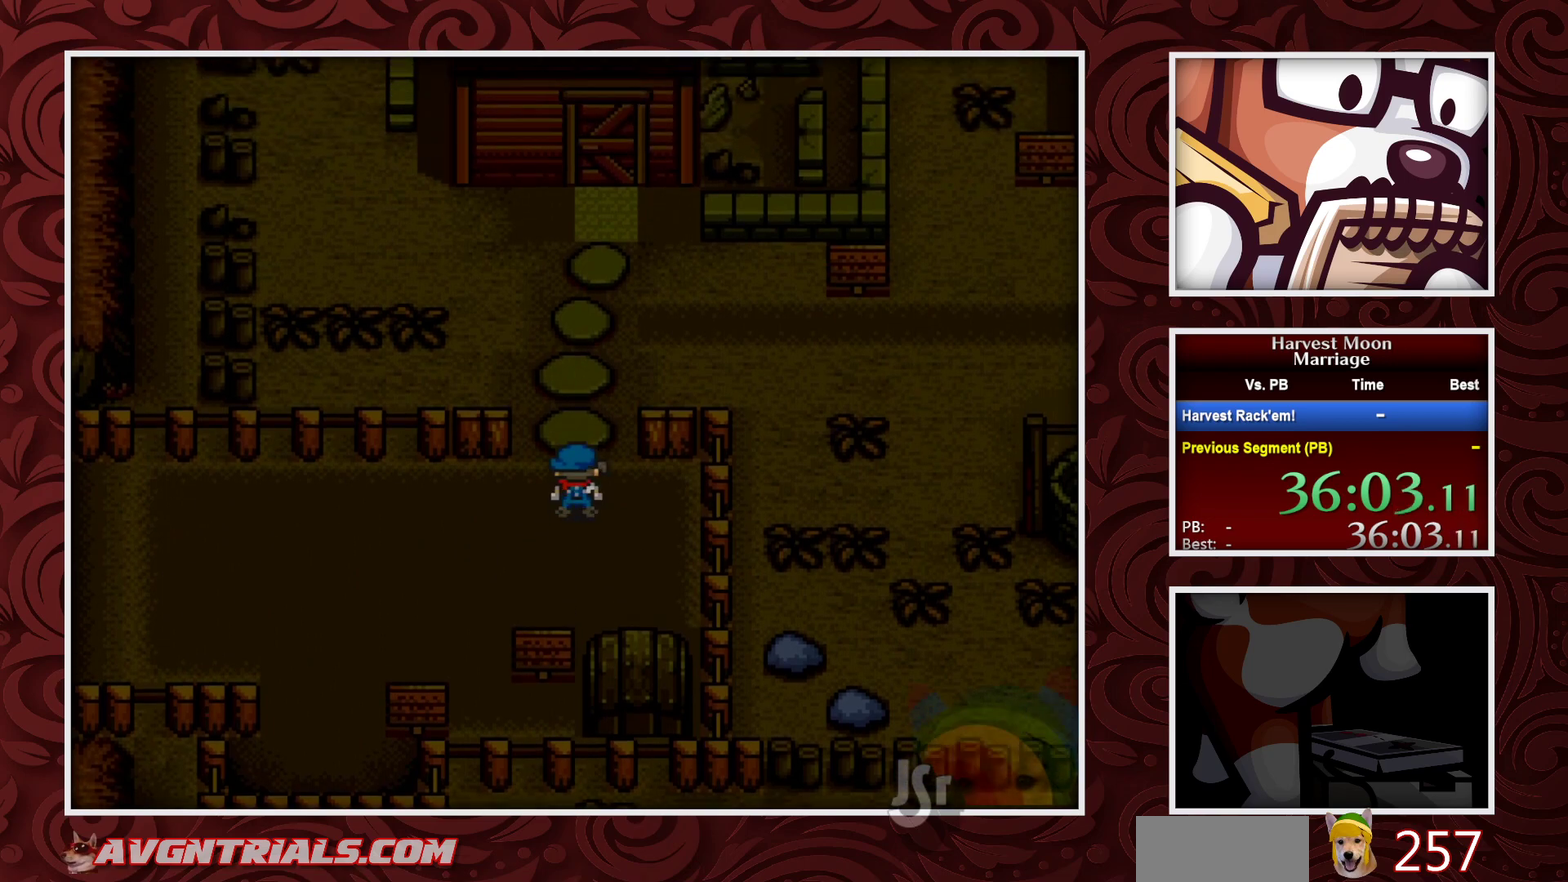
Gameplay with a controller (Nintendo layout); each line is a JSON object with the inputs held at the frame after it. "events" lists button and stick changes between this image and that frame as [ms after this image, input, new state], when the widget could be followed in between. Not read: L3 R3.
{"buttons": ["B", "DPAD_RIGHT"], "events": [[267, "DPAD_RIGHT", "down"], [300, "DPAD_UP", "up"]]}
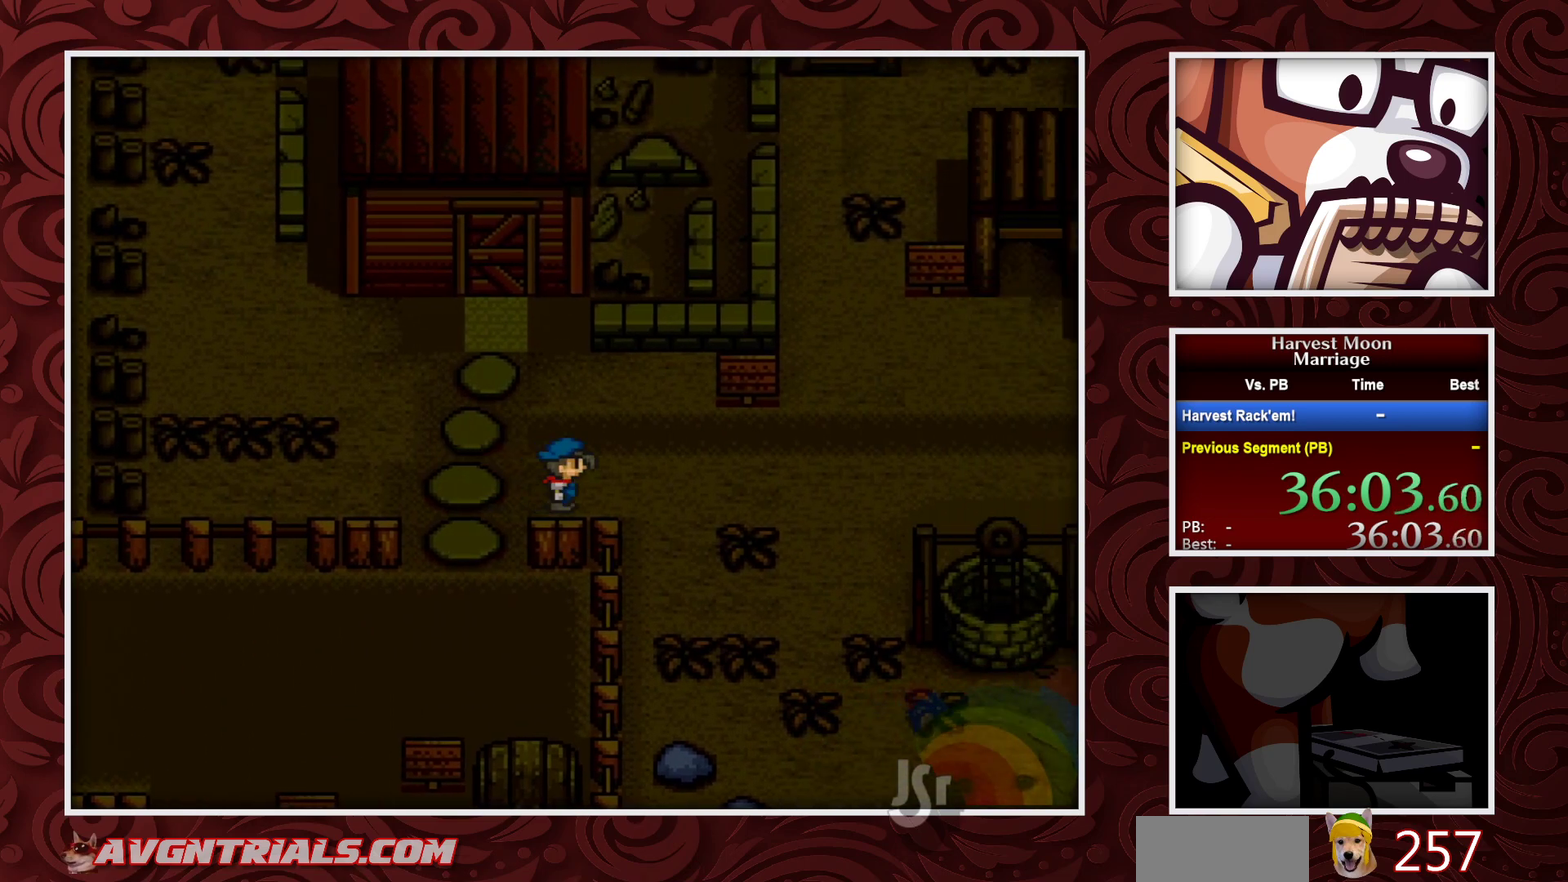
{"buttons": ["B", "DPAD_RIGHT"], "events": []}
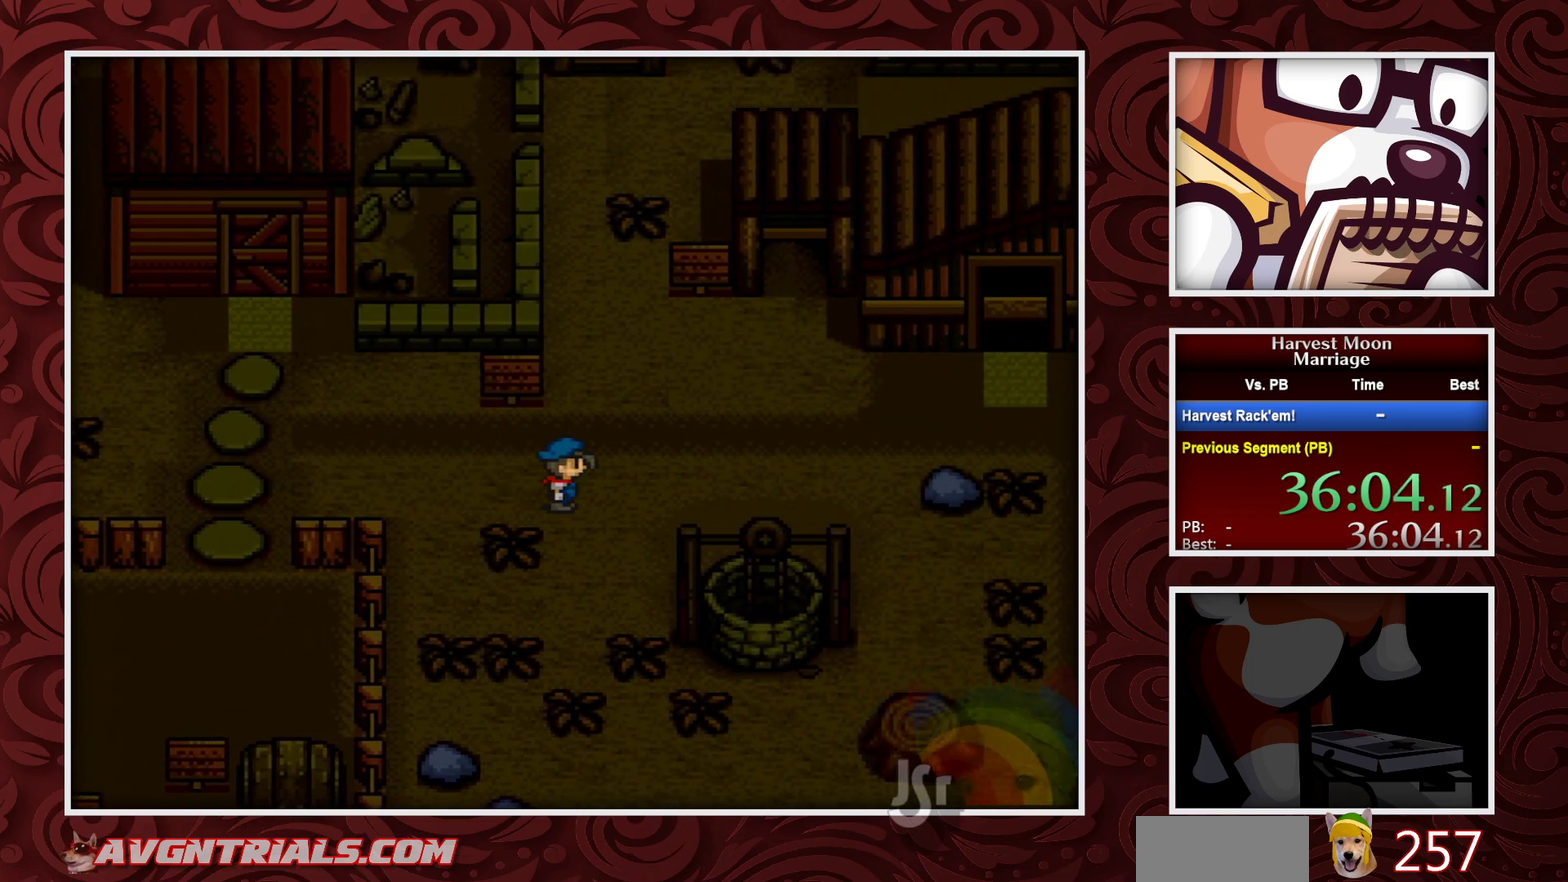
{"buttons": ["B", "DPAD_UP"], "events": [[17, "DPAD_UP", "down"], [50, "DPAD_RIGHT", "up"]]}
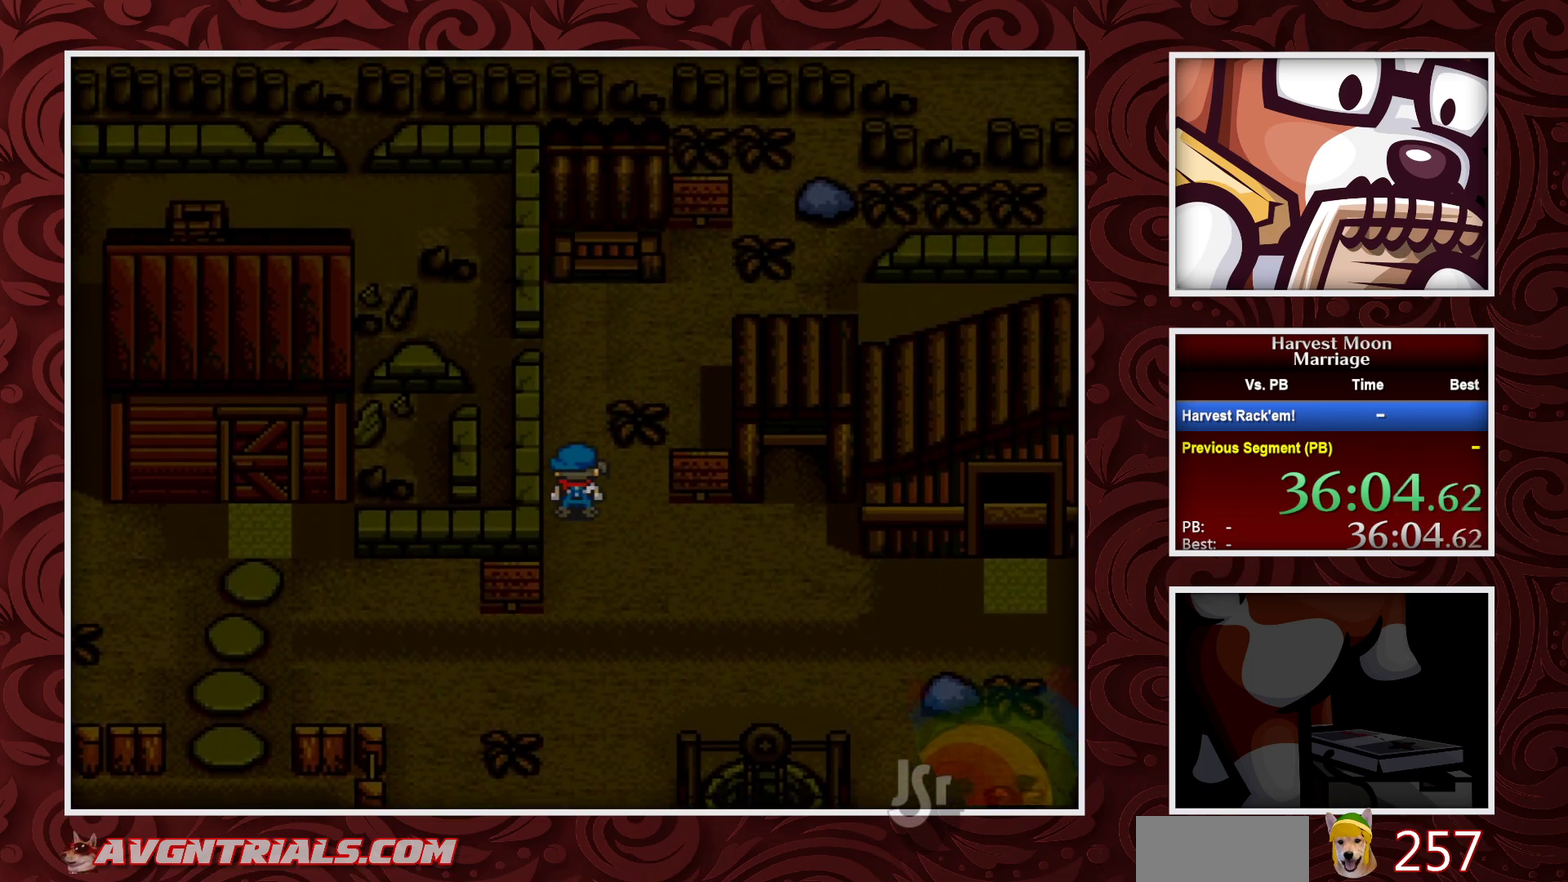
{"buttons": ["B", "DPAD_RIGHT"], "events": [[350, "DPAD_RIGHT", "down"], [367, "DPAD_UP", "up"]]}
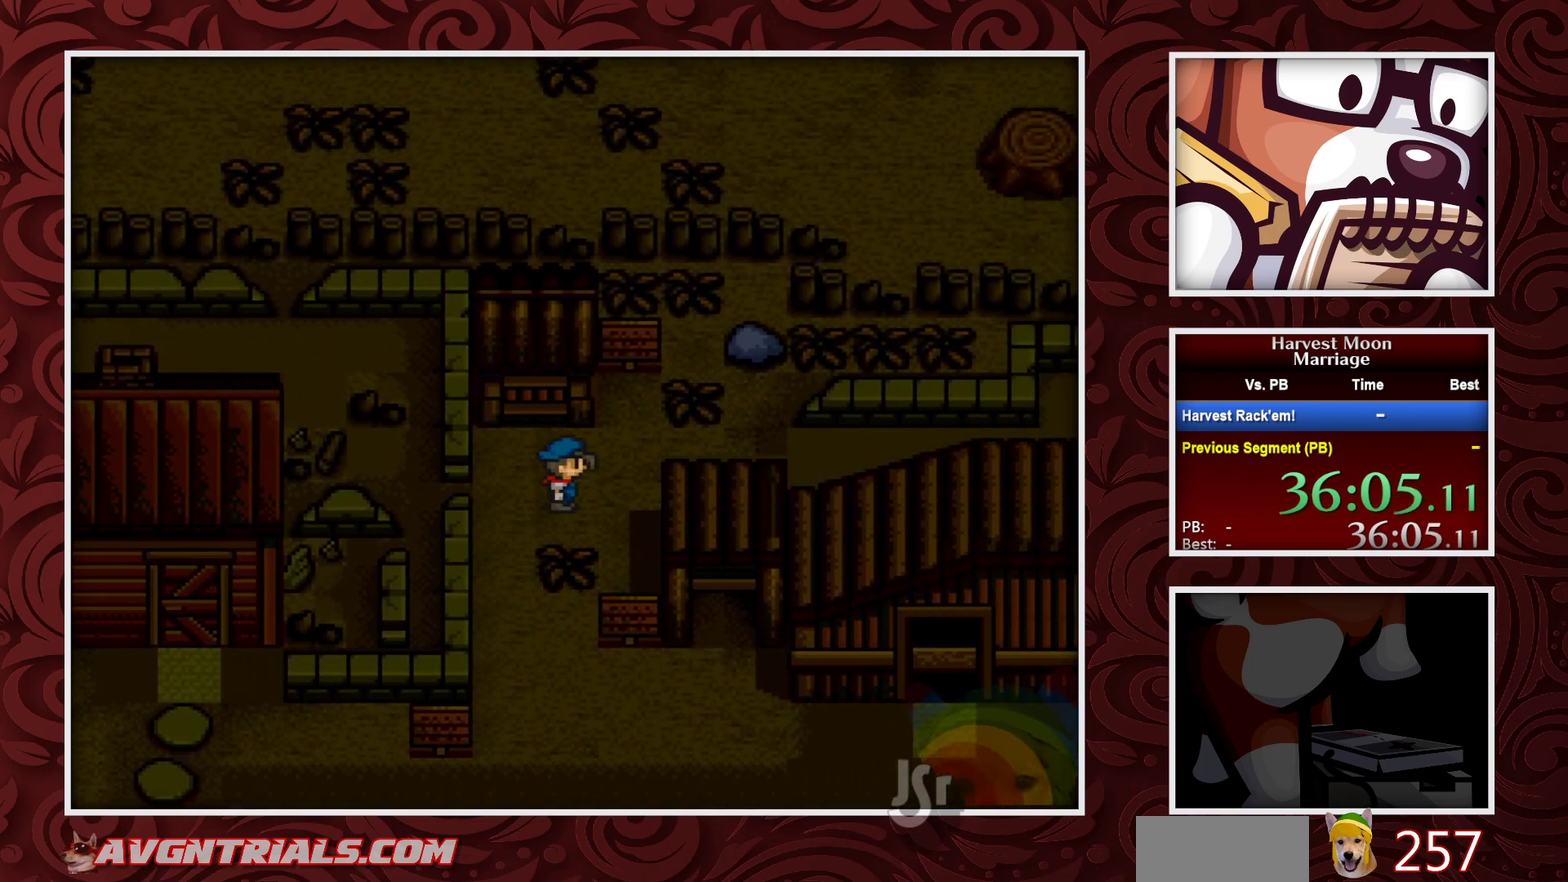
{"buttons": ["A"], "events": [[133, "DPAD_UP", "down"], [167, "DPAD_RIGHT", "up"], [400, "A", "down"], [417, "B", "up"], [450, "DPAD_UP", "up"]]}
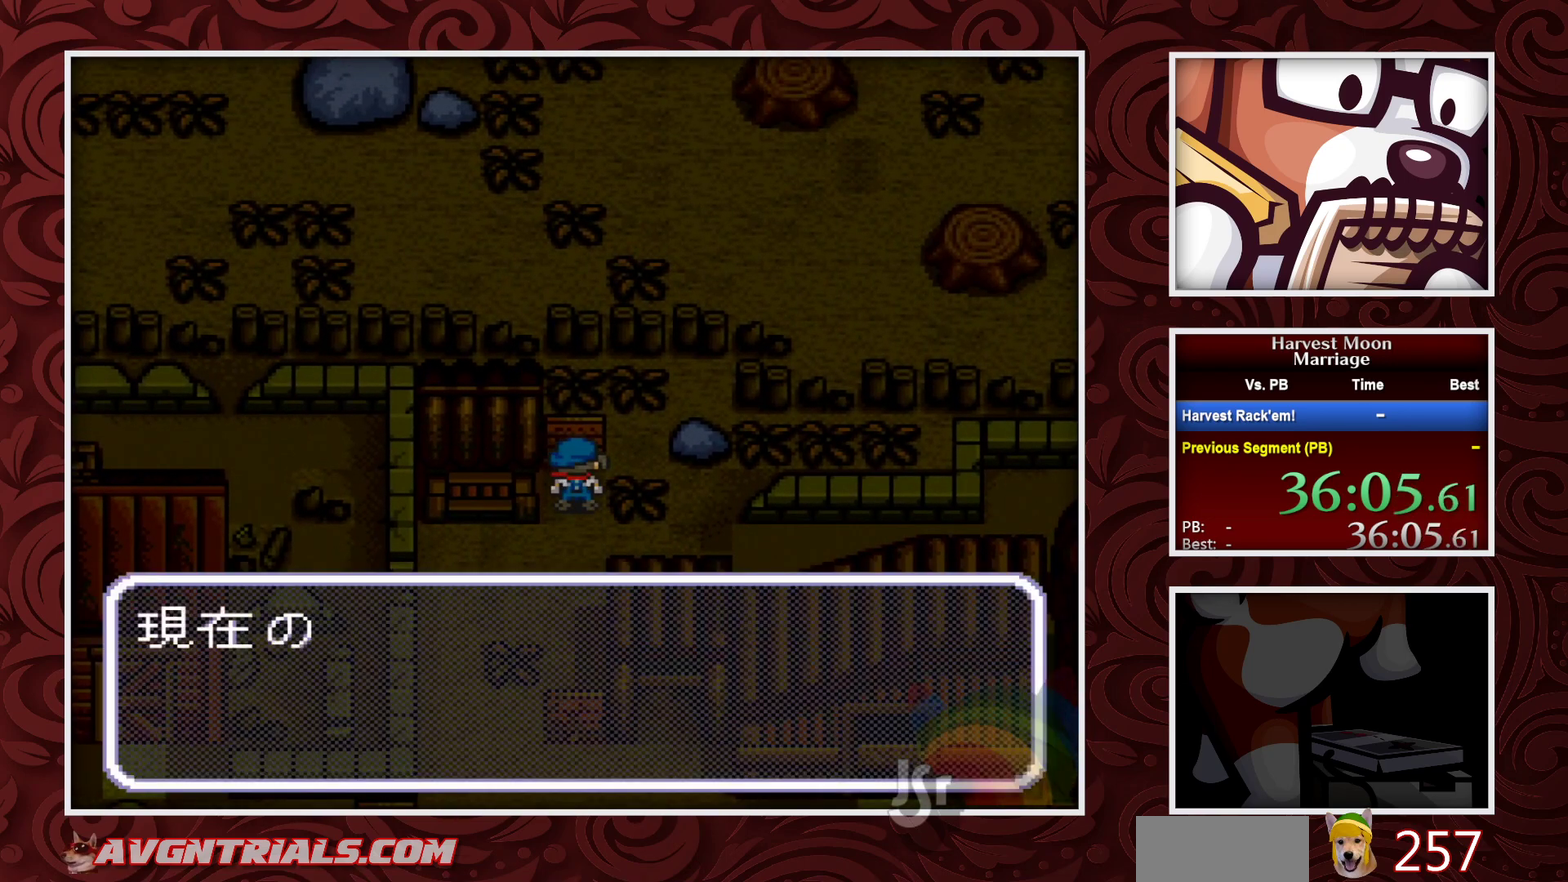
{"buttons": ["A"], "events": []}
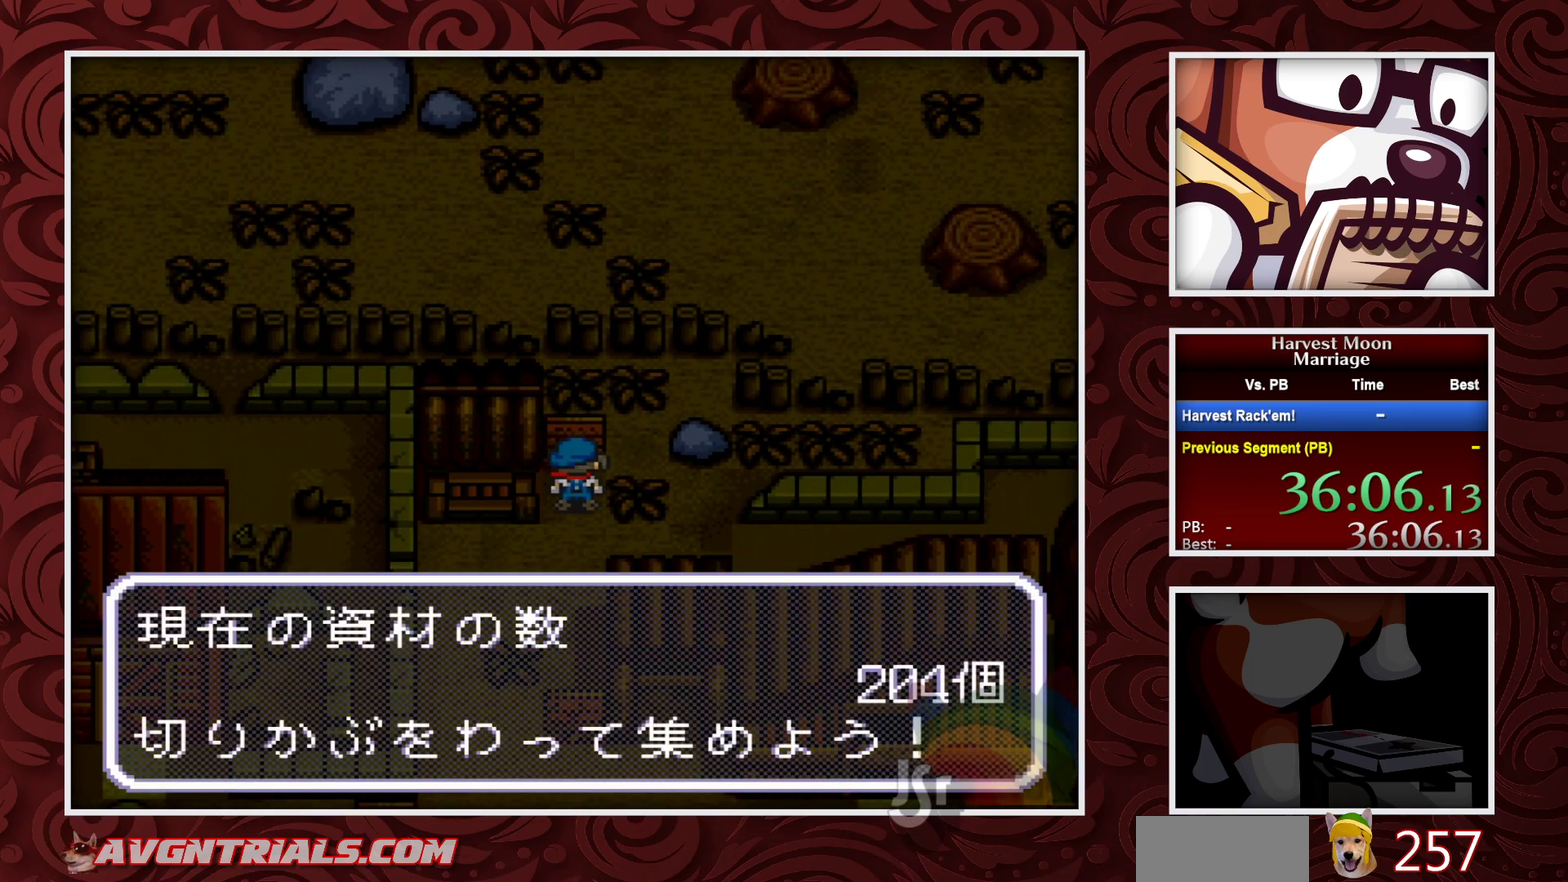
{"buttons": ["B", "DPAD_DOWN", "DPAD_LEFT"], "events": [[167, "A", "up"], [250, "A", "down"], [250, "DPAD_DOWN", "down"], [350, "A", "up"], [350, "B", "down"], [500, "DPAD_LEFT", "down"]]}
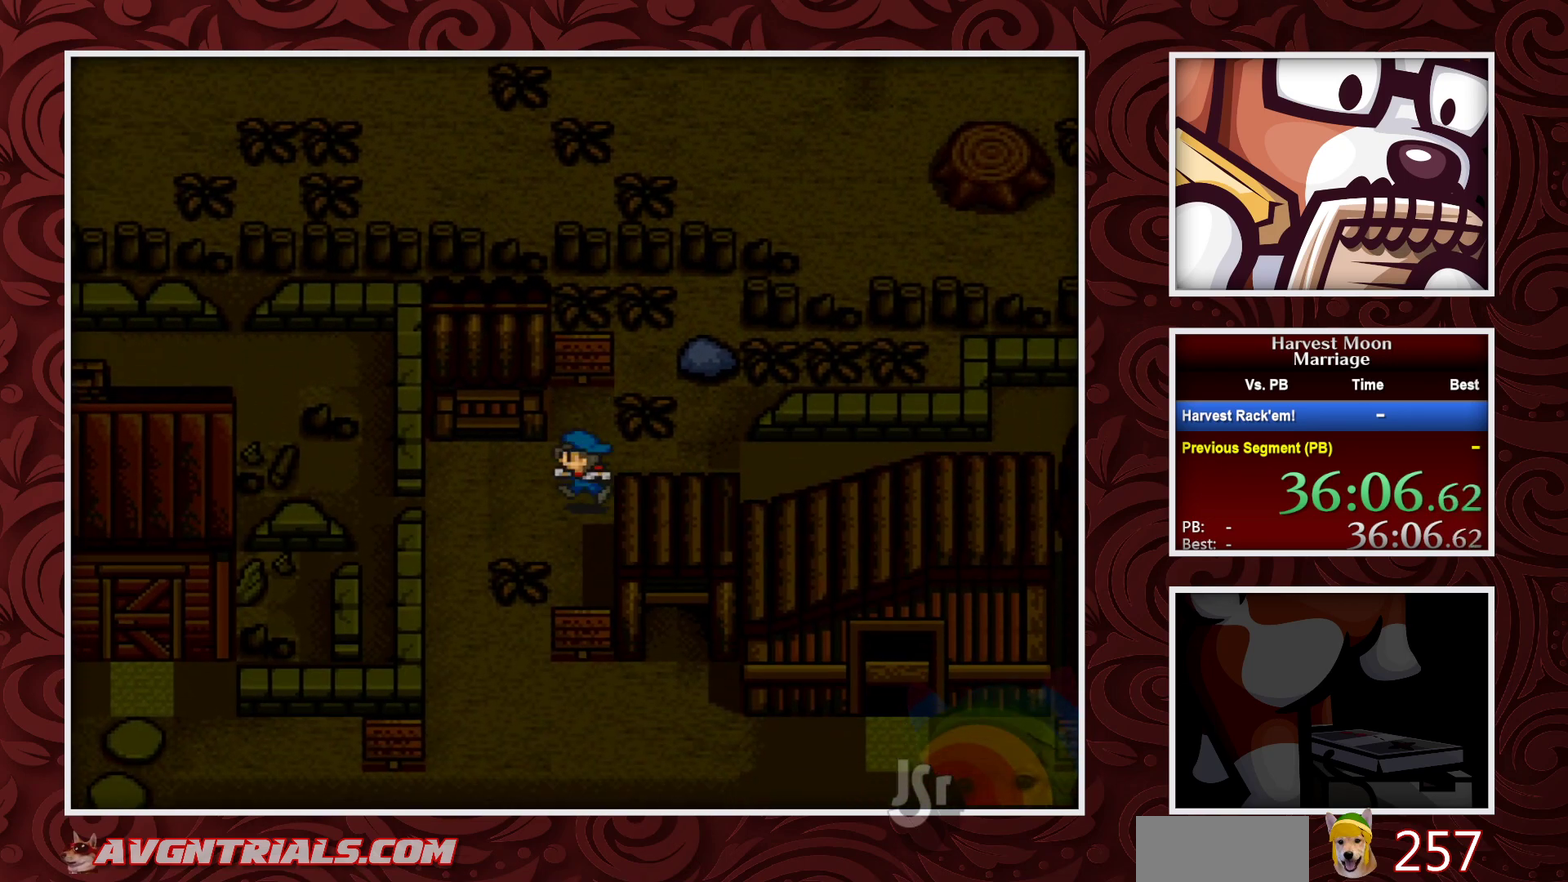
{"buttons": ["B", "DPAD_DOWN"], "events": [[17, "DPAD_DOWN", "up"], [250, "DPAD_DOWN", "down"], [300, "DPAD_LEFT", "up"]]}
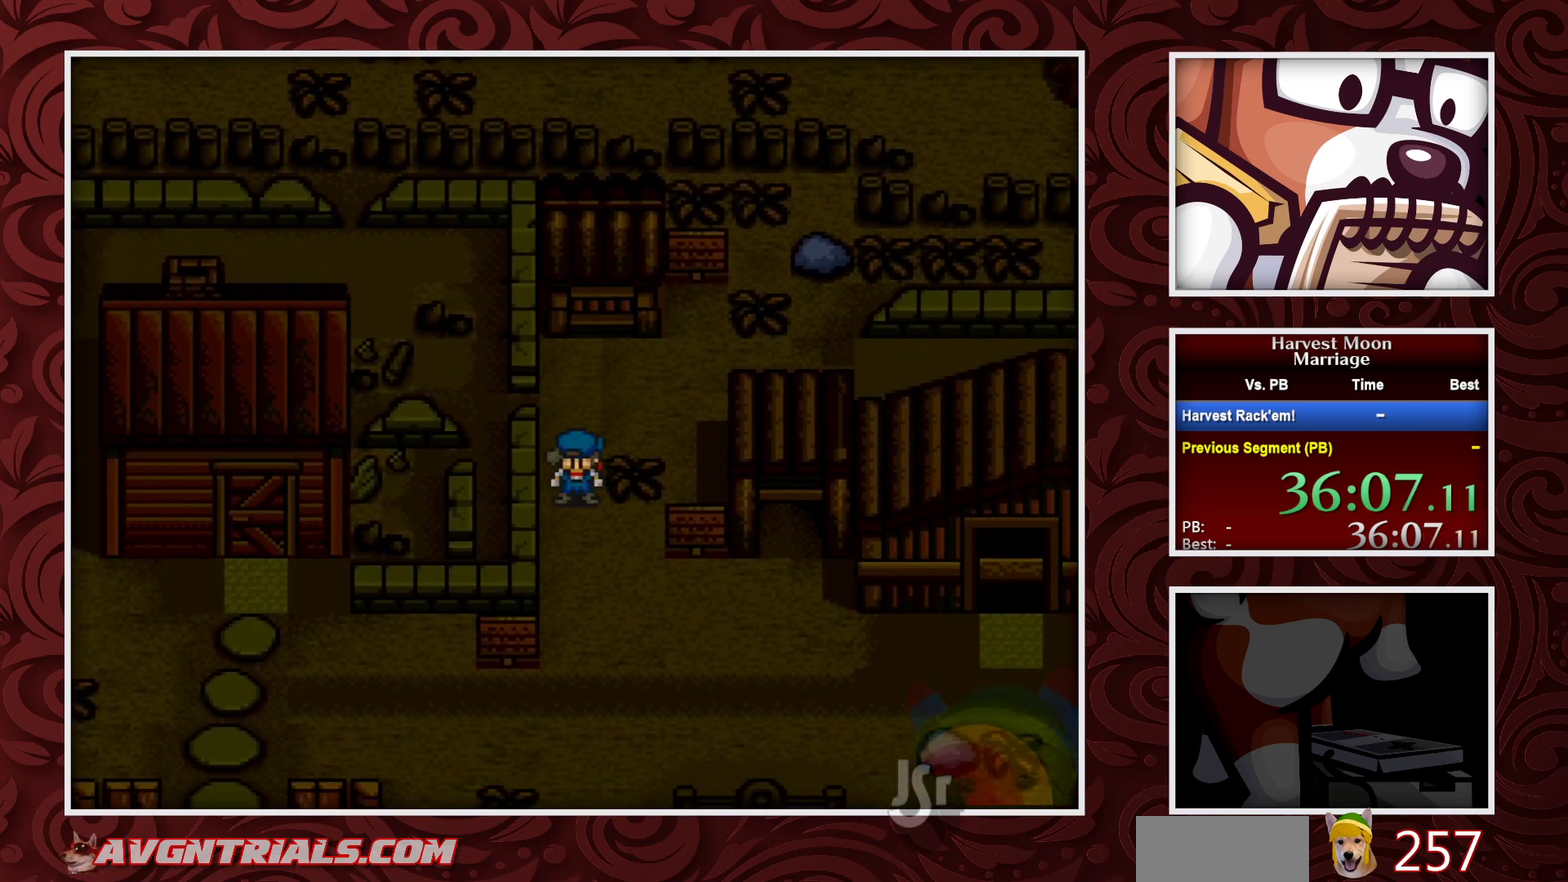
{"buttons": ["B", "DPAD_DOWN", "DPAD_LEFT"], "events": [[500, "DPAD_LEFT", "down"]]}
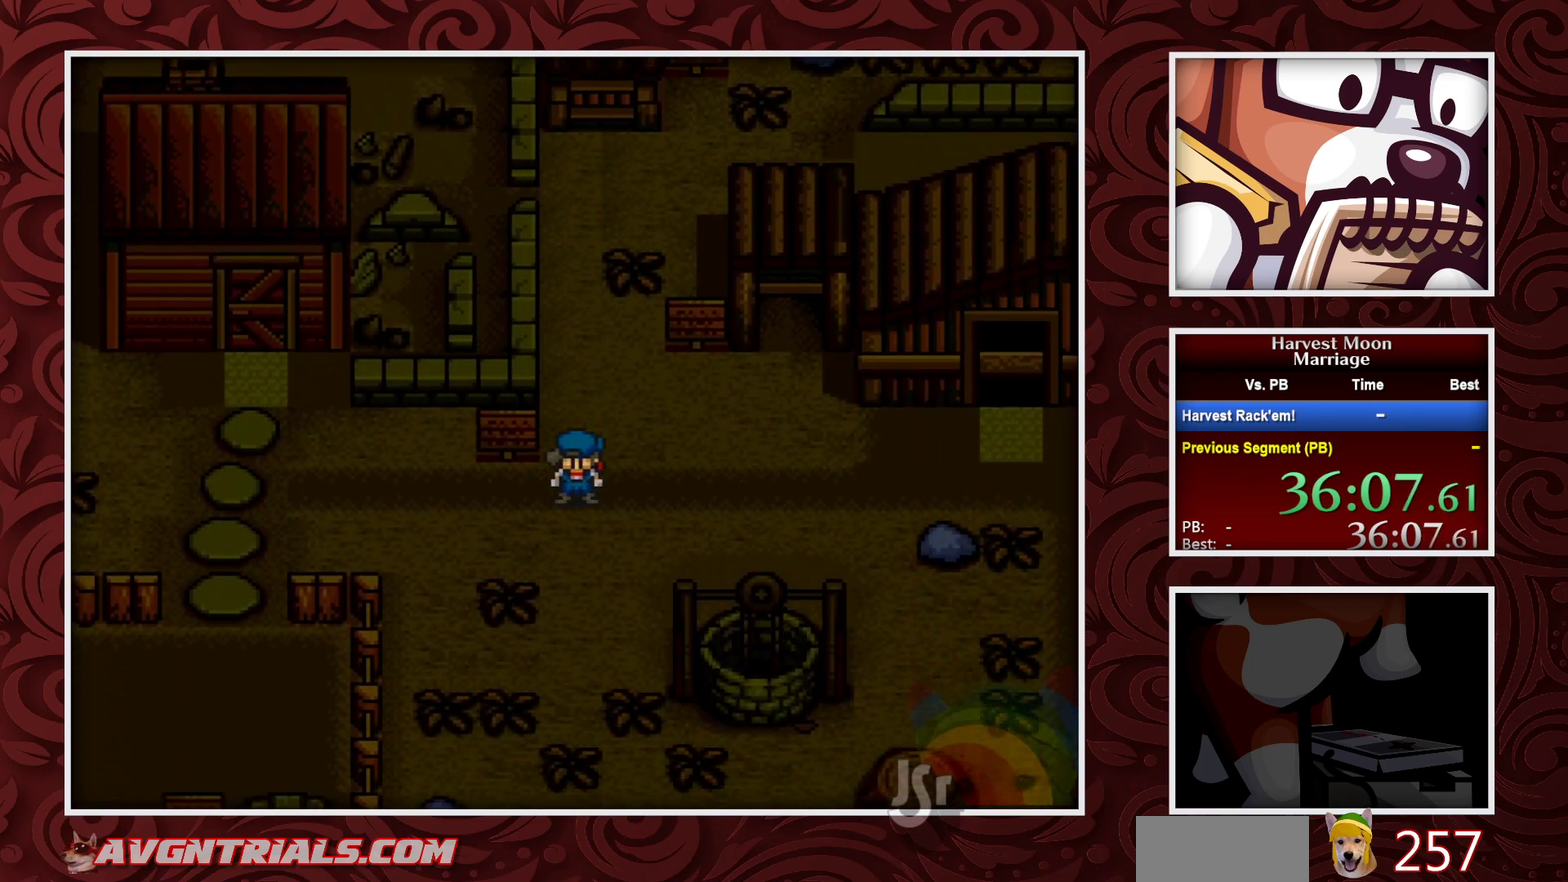
{"buttons": ["B", "DPAD_LEFT"], "events": [[50, "DPAD_DOWN", "up"]]}
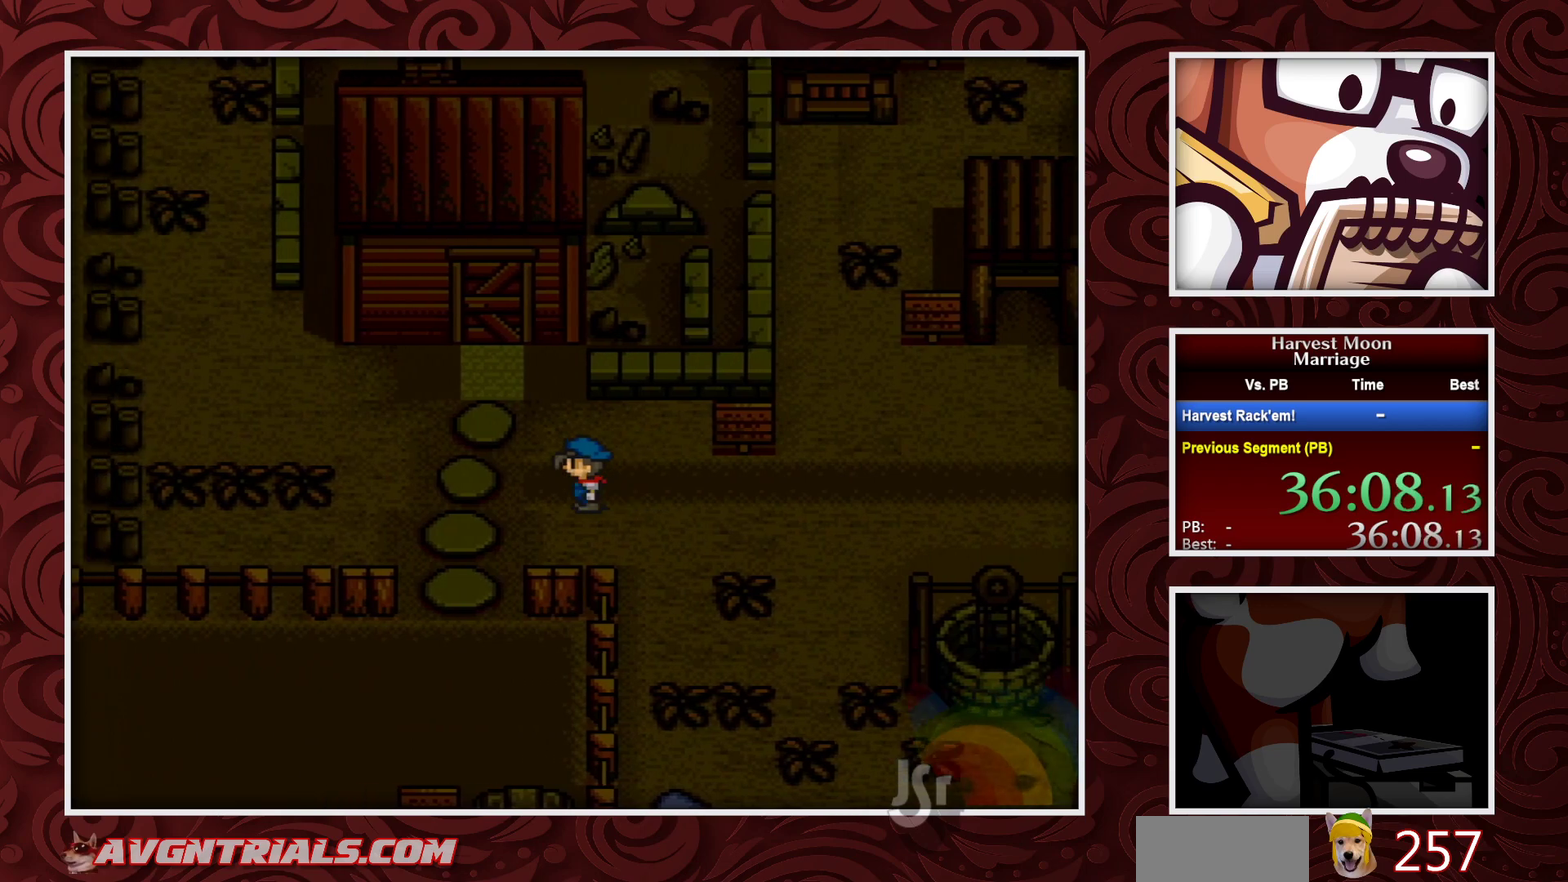
{"buttons": ["B", "DPAD_UP"], "events": [[233, "DPAD_UP", "down"], [283, "DPAD_LEFT", "up"]]}
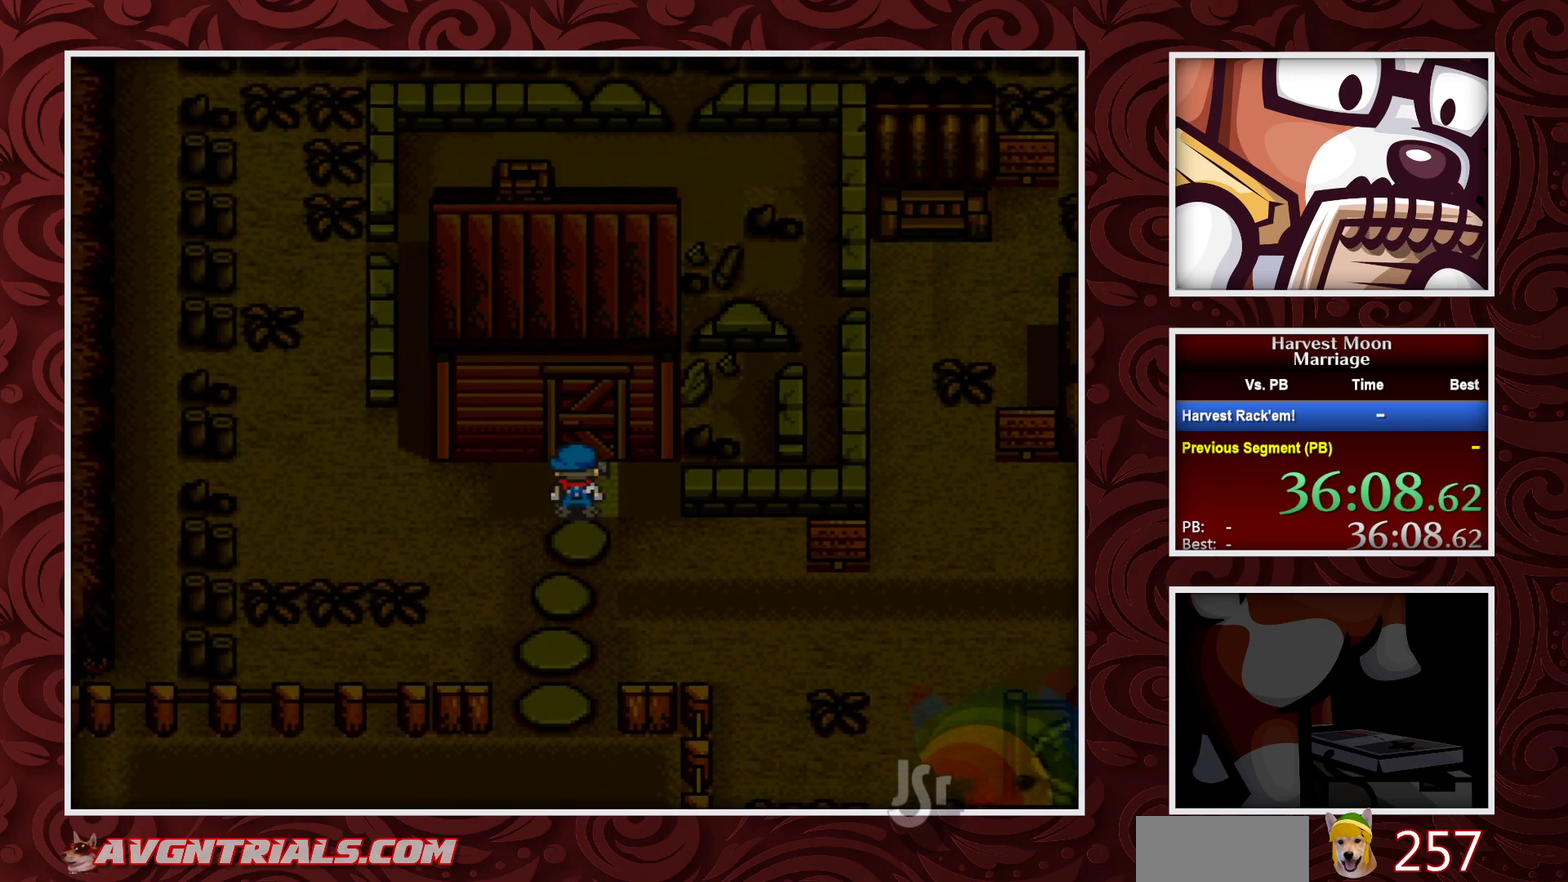
{"buttons": ["B", "DPAD_UP"], "events": []}
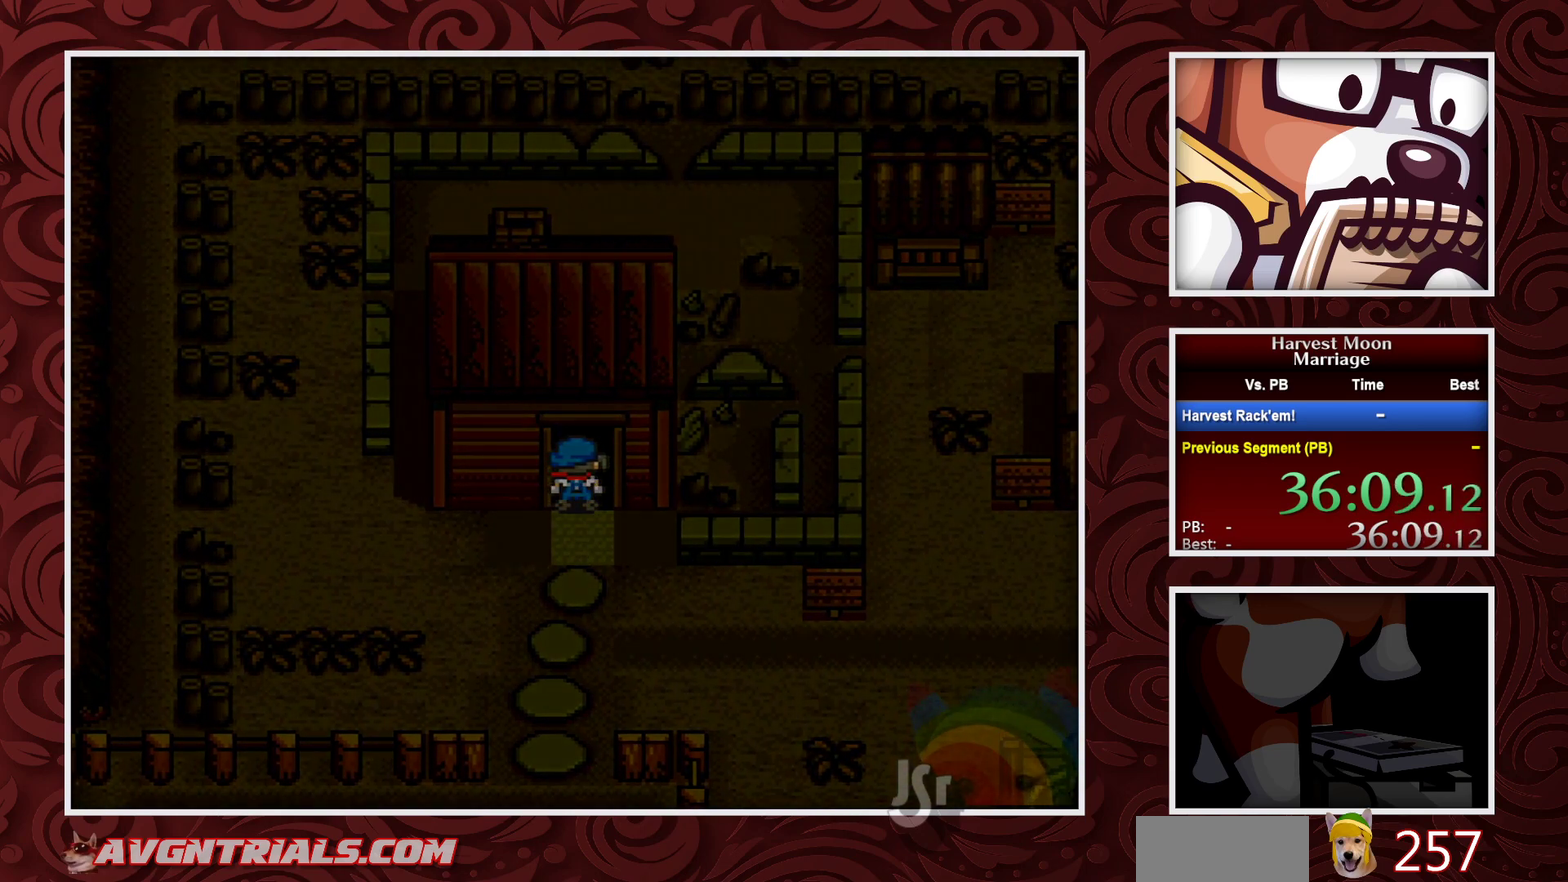
{"buttons": ["B"], "events": [[33, "DPAD_UP", "up"]]}
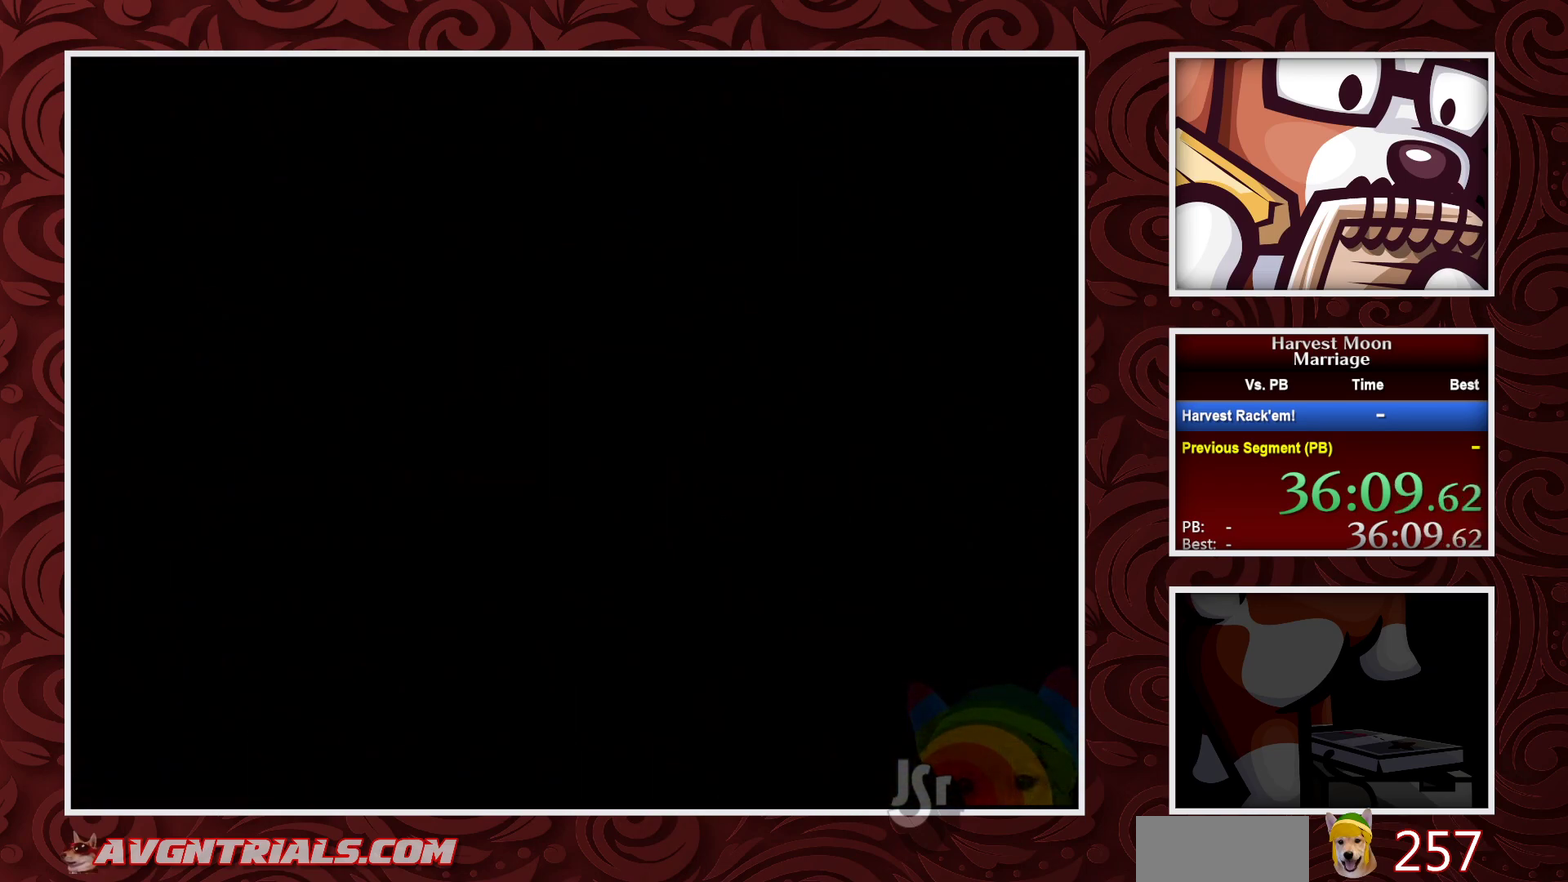
{"buttons": ["B"], "events": []}
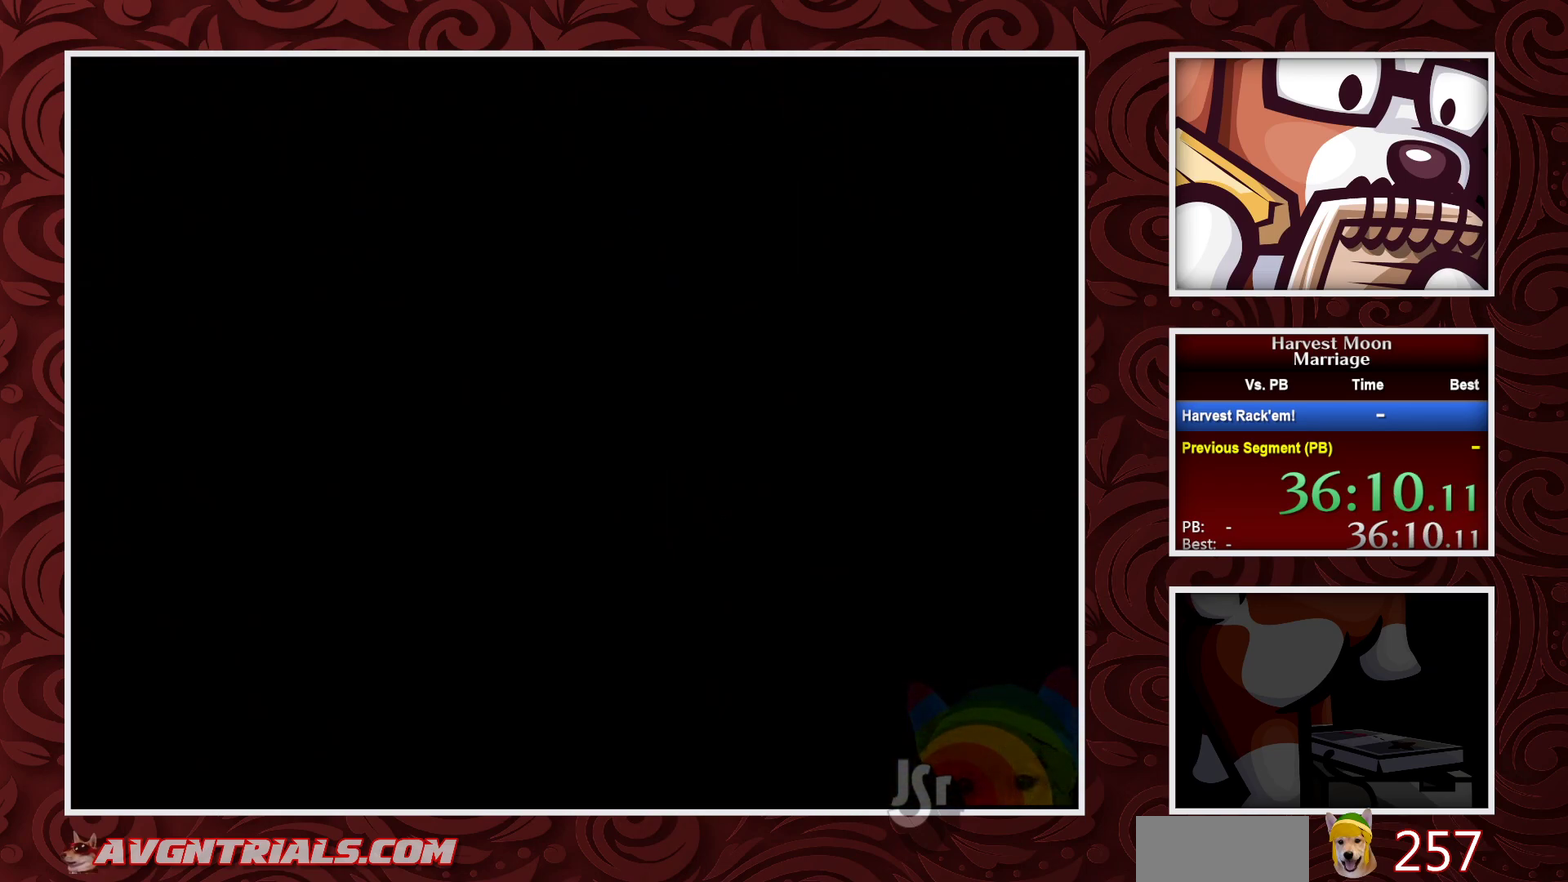
{"buttons": ["B", "DPAD_RIGHT"], "events": [[500, "DPAD_RIGHT", "down"]]}
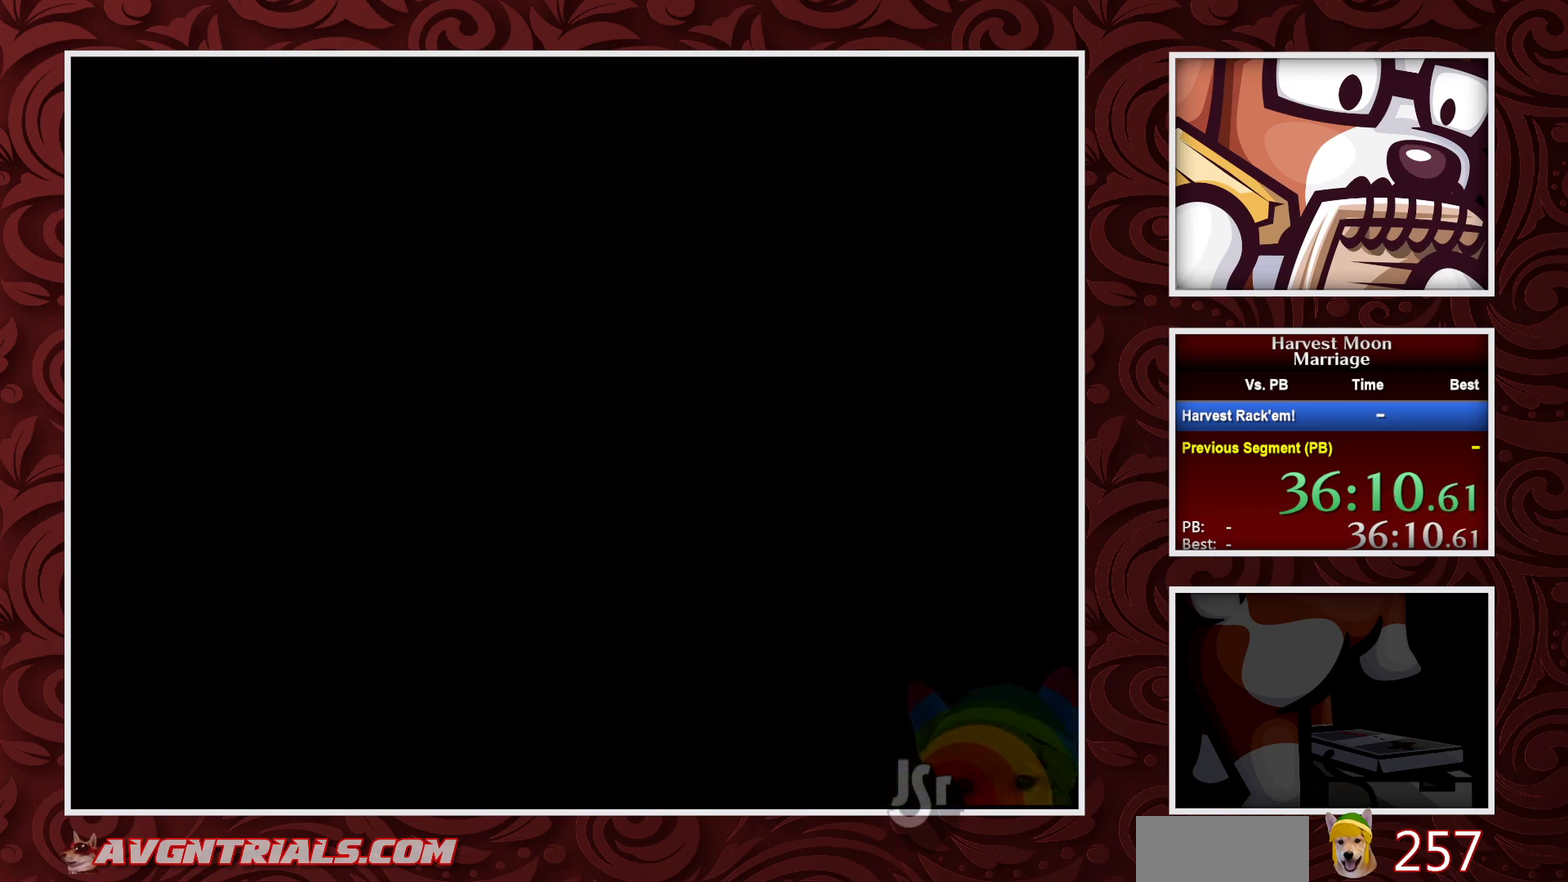
{"buttons": ["B", "DPAD_RIGHT"], "events": []}
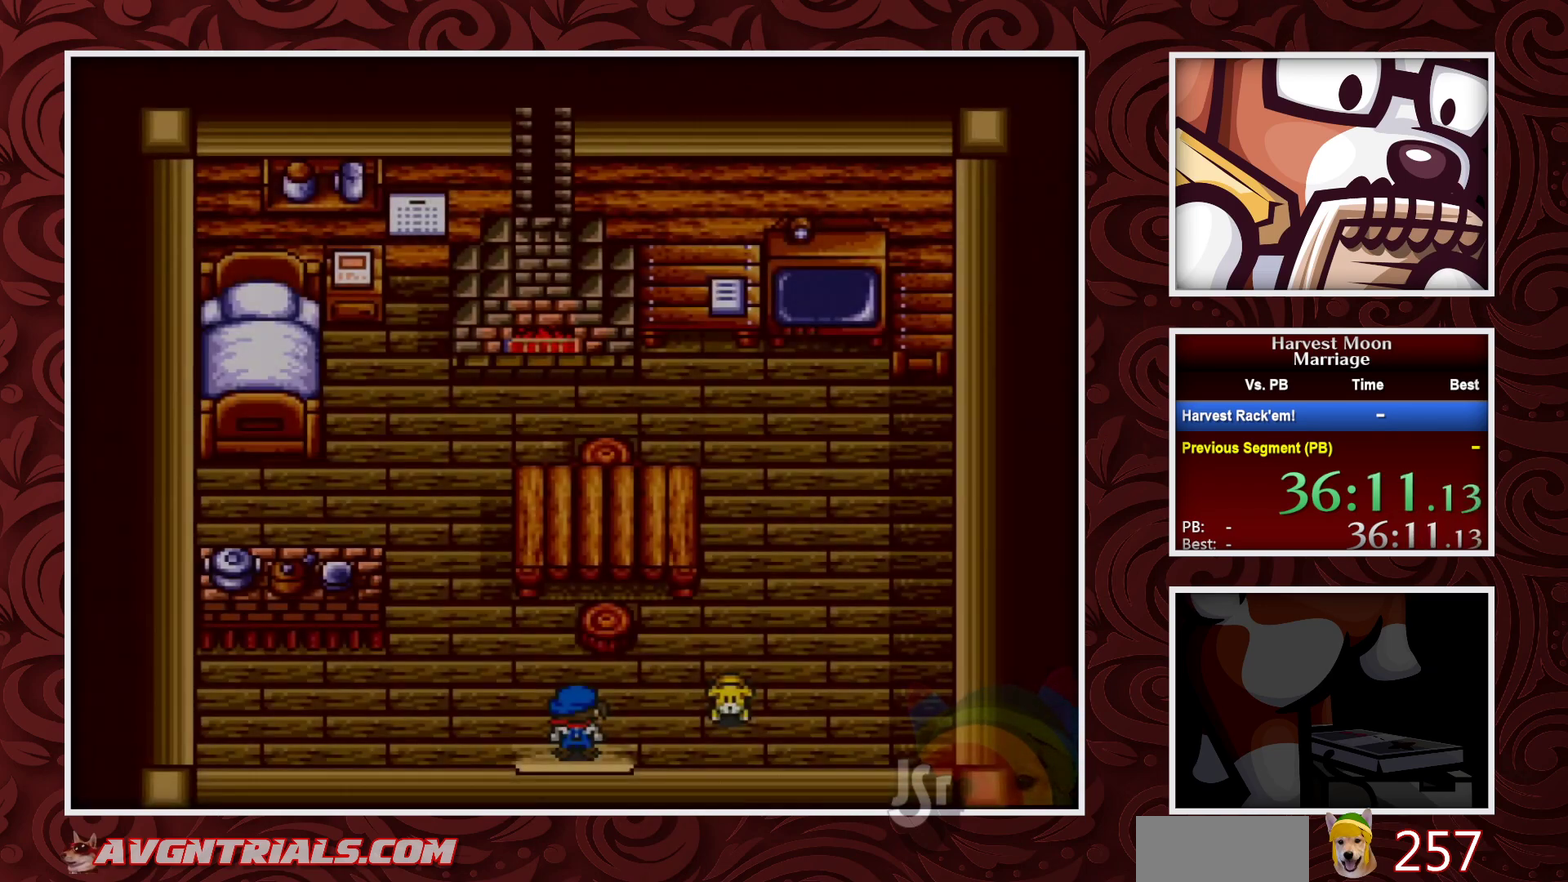
{"buttons": ["B", "DPAD_LEFT"], "events": [[150, "DPAD_RIGHT", "up"], [233, "DPAD_LEFT", "down"]]}
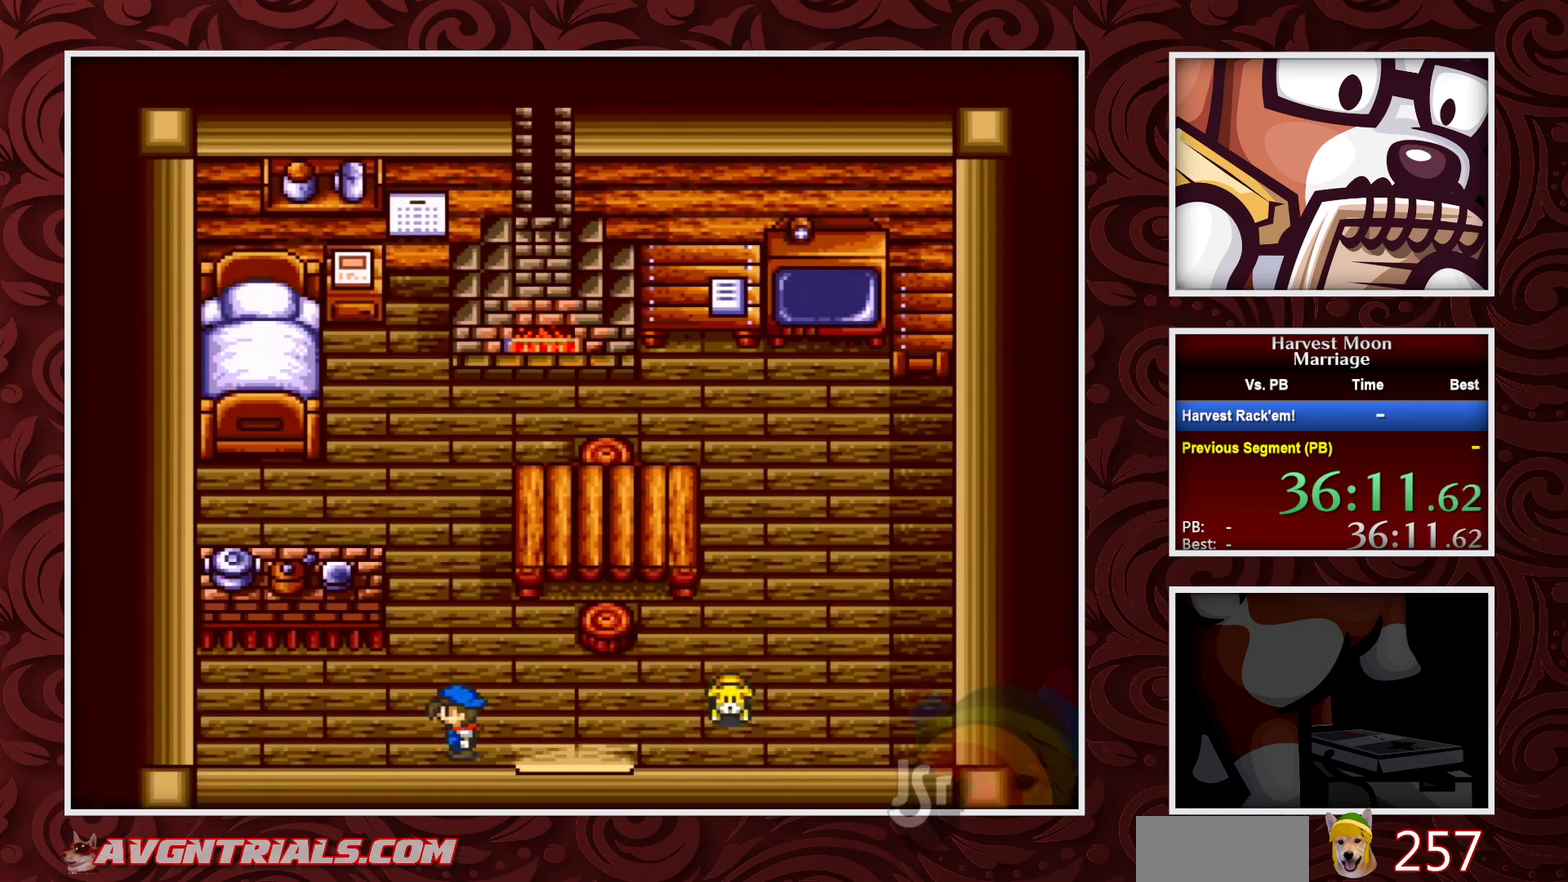
{"buttons": ["B", "DPAD_UP"], "events": [[67, "DPAD_UP", "down"], [117, "DPAD_LEFT", "up"]]}
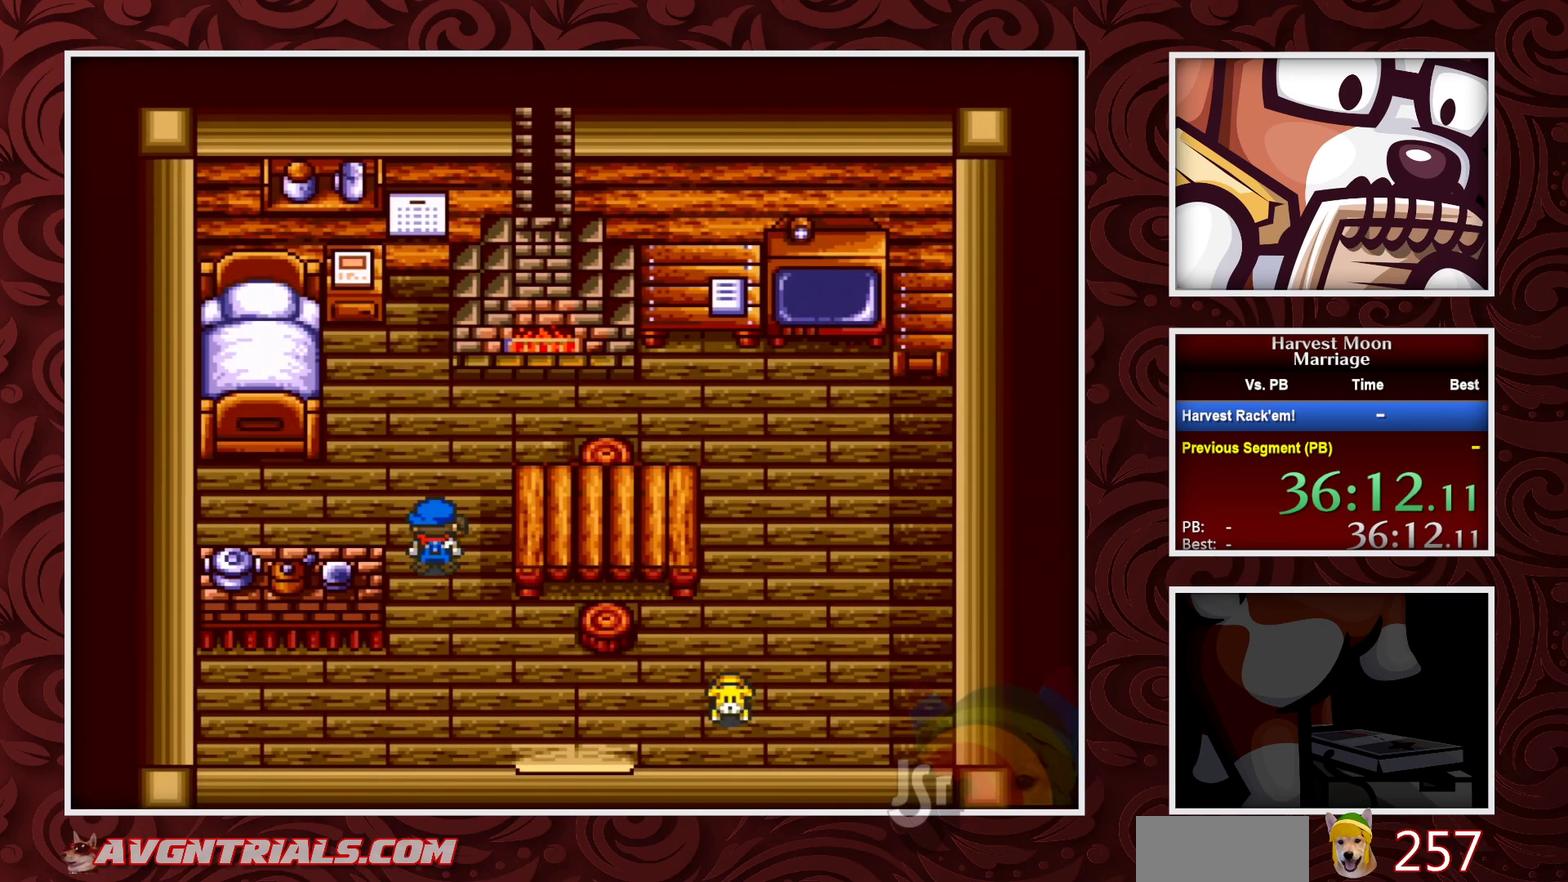
{"buttons": ["B", "DPAD_UP"], "events": [[100, "DPAD_LEFT", "down"], [117, "DPAD_UP", "up"], [300, "DPAD_UP", "down"], [333, "DPAD_LEFT", "up"]]}
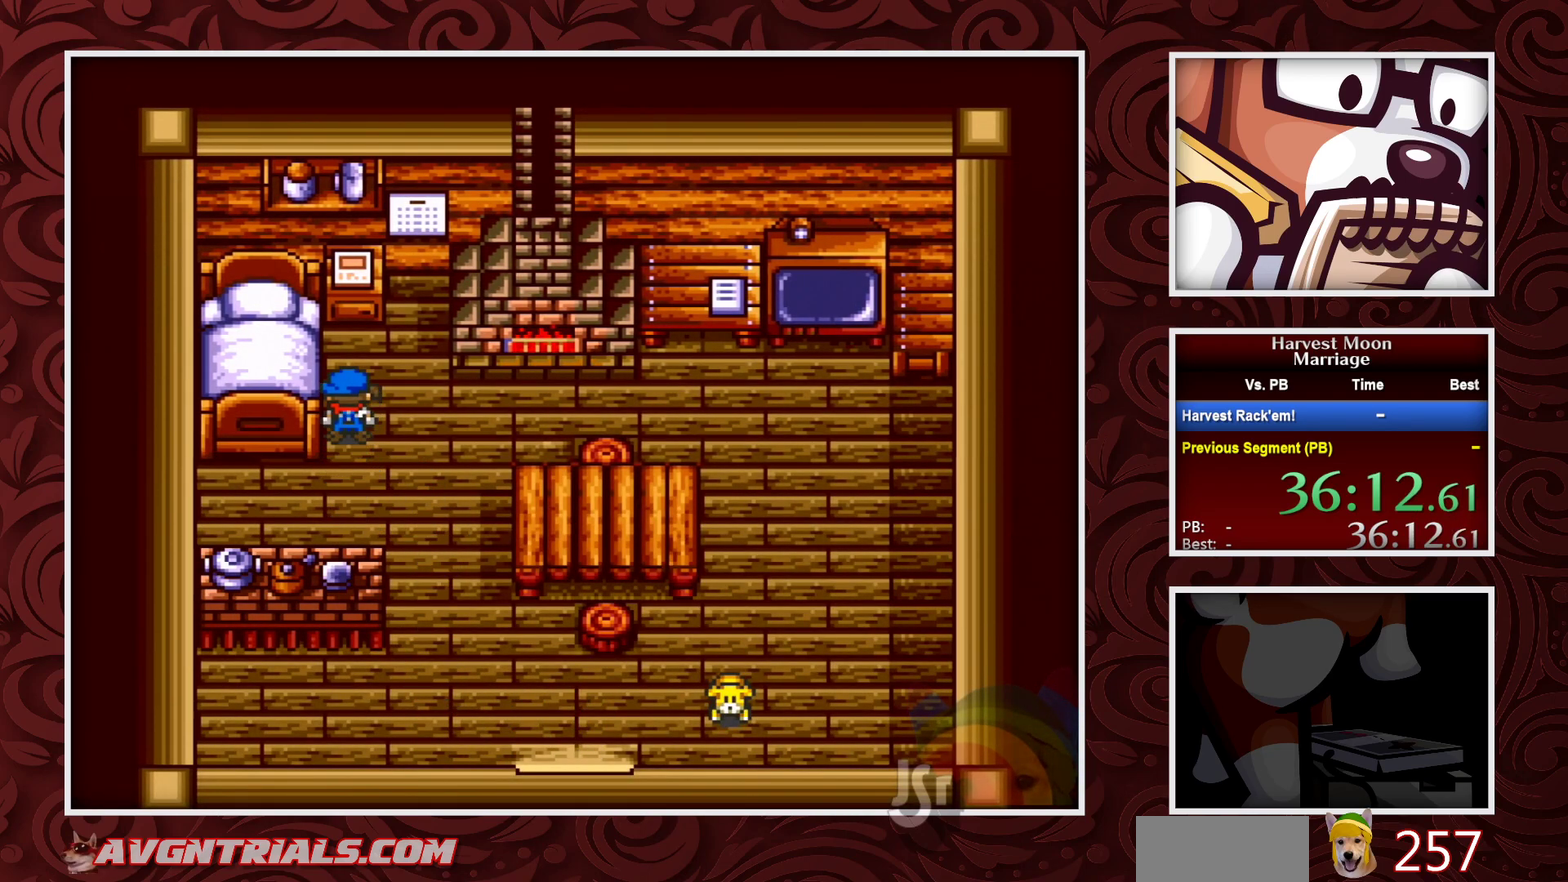
{"buttons": ["A"], "events": [[250, "A", "down"], [267, "B", "up"], [267, "DPAD_UP", "up"]]}
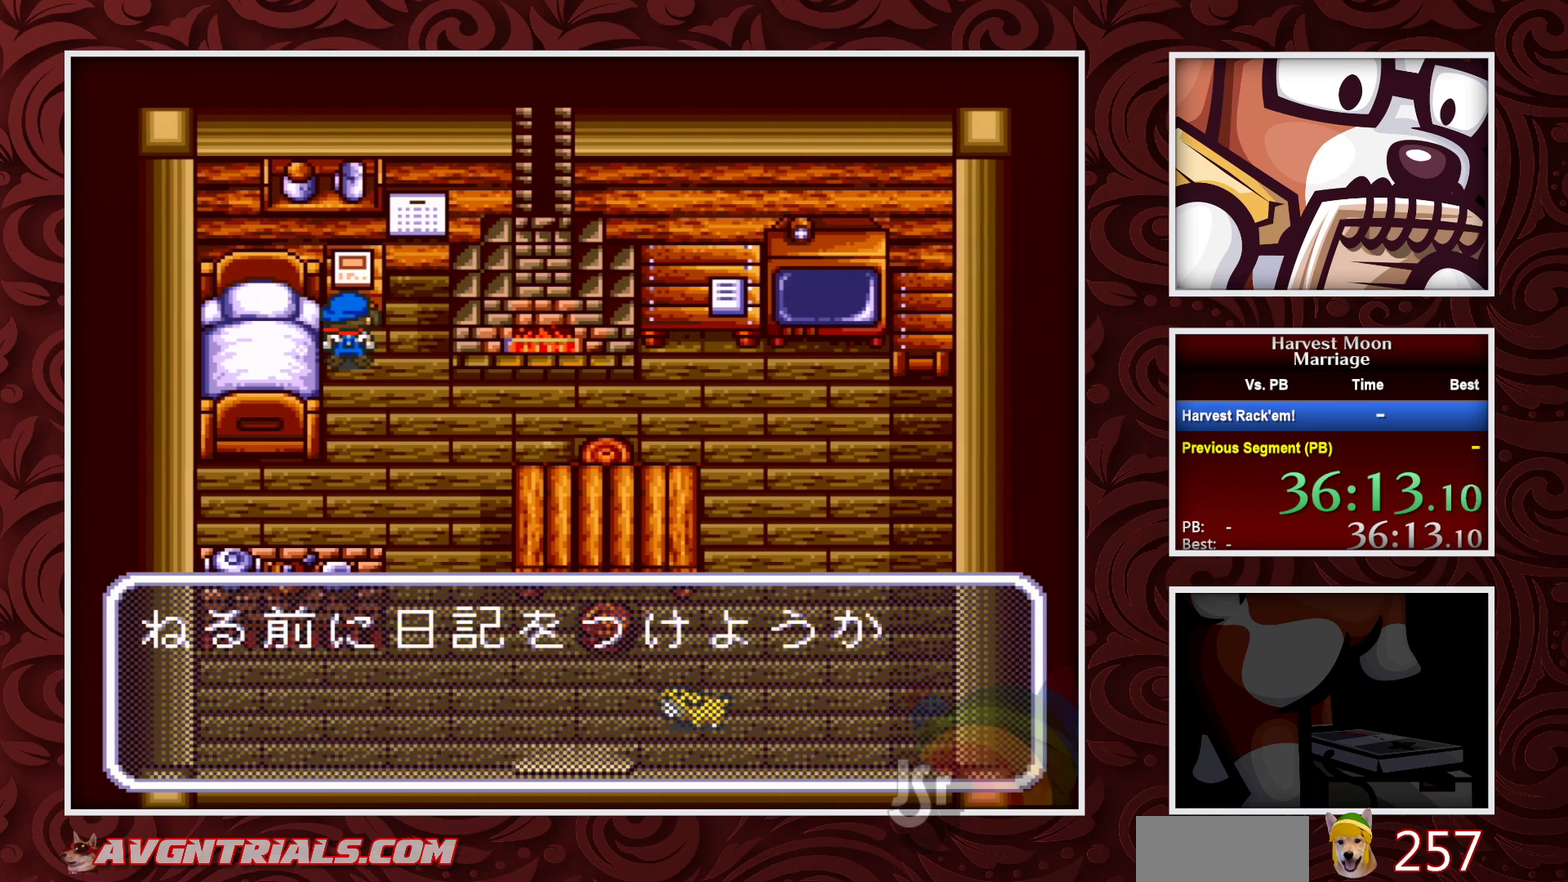
{"buttons": ["A"], "events": [[217, "A", "up"], [283, "A", "down"]]}
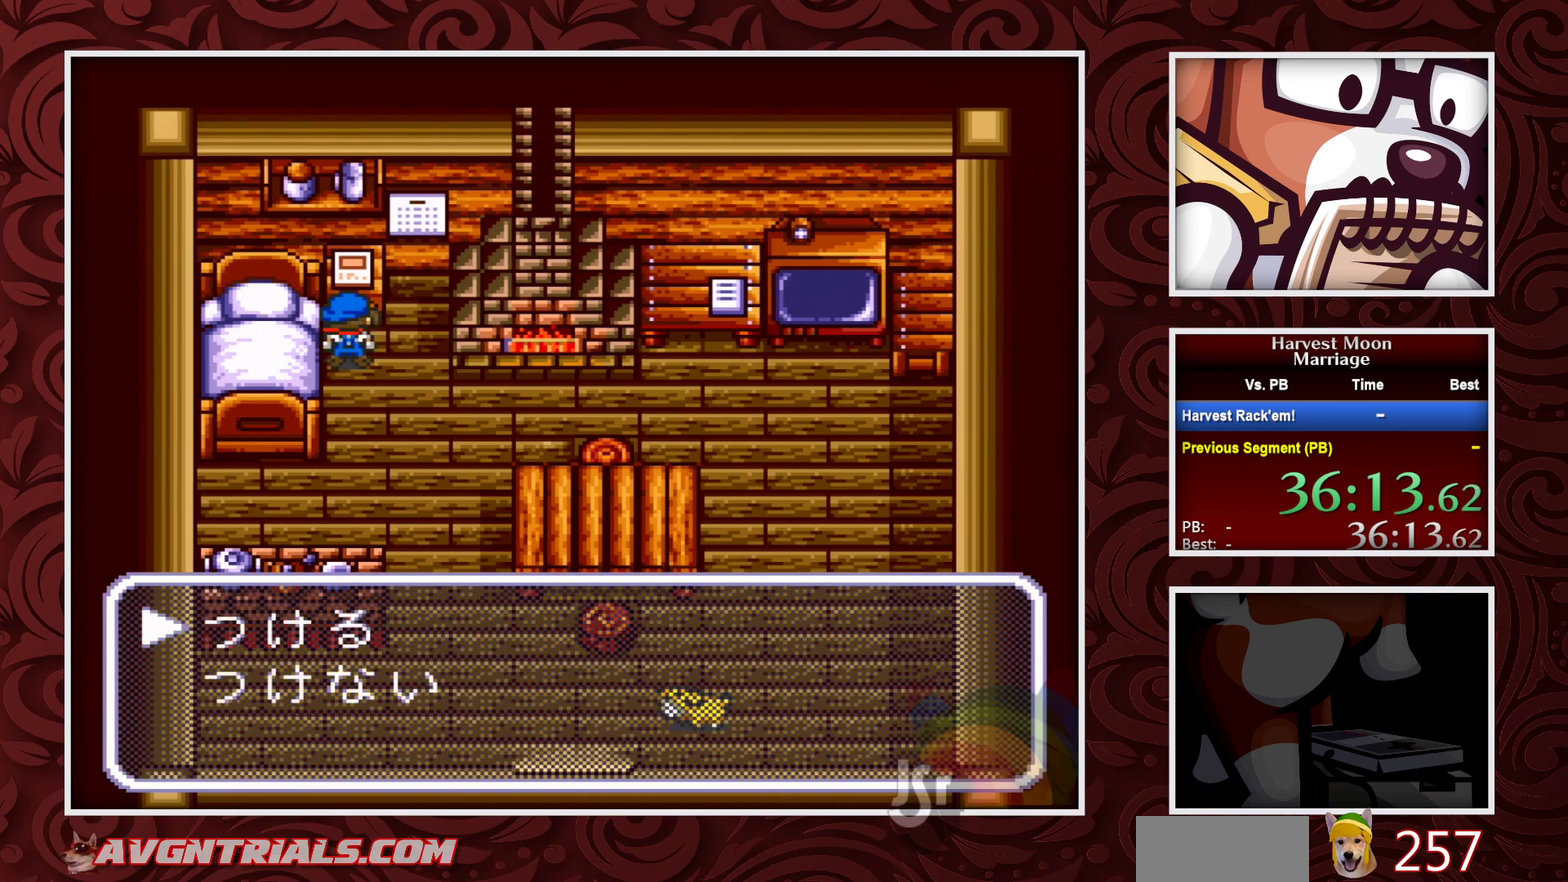
{"buttons": ["A"], "events": [[133, "A", "up"], [200, "A", "down"]]}
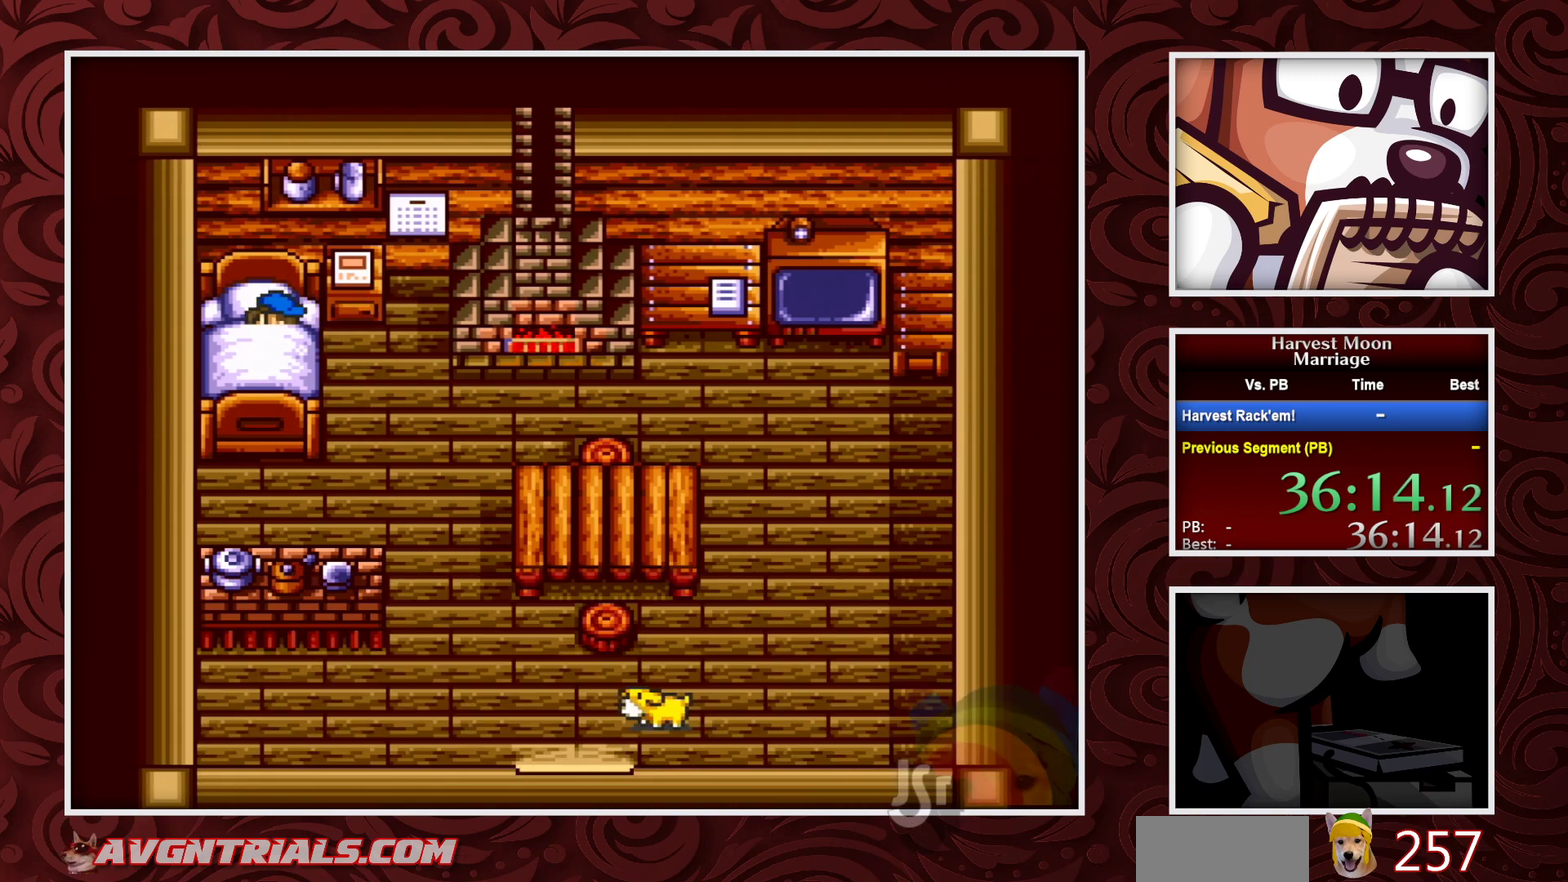
{"buttons": [], "events": [[367, "A", "up"]]}
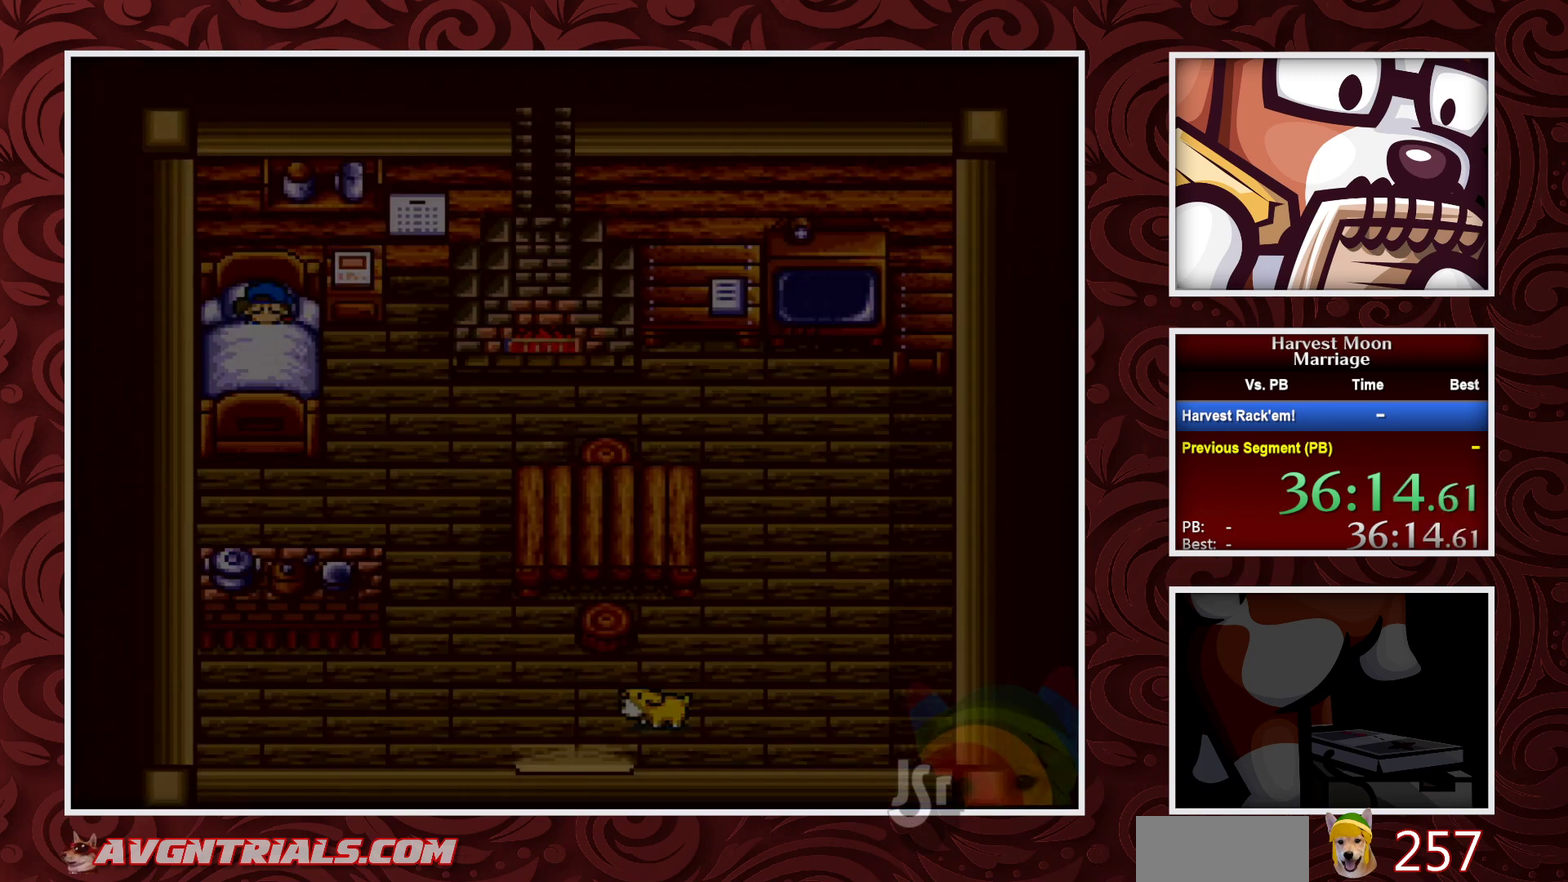
{"buttons": [], "events": []}
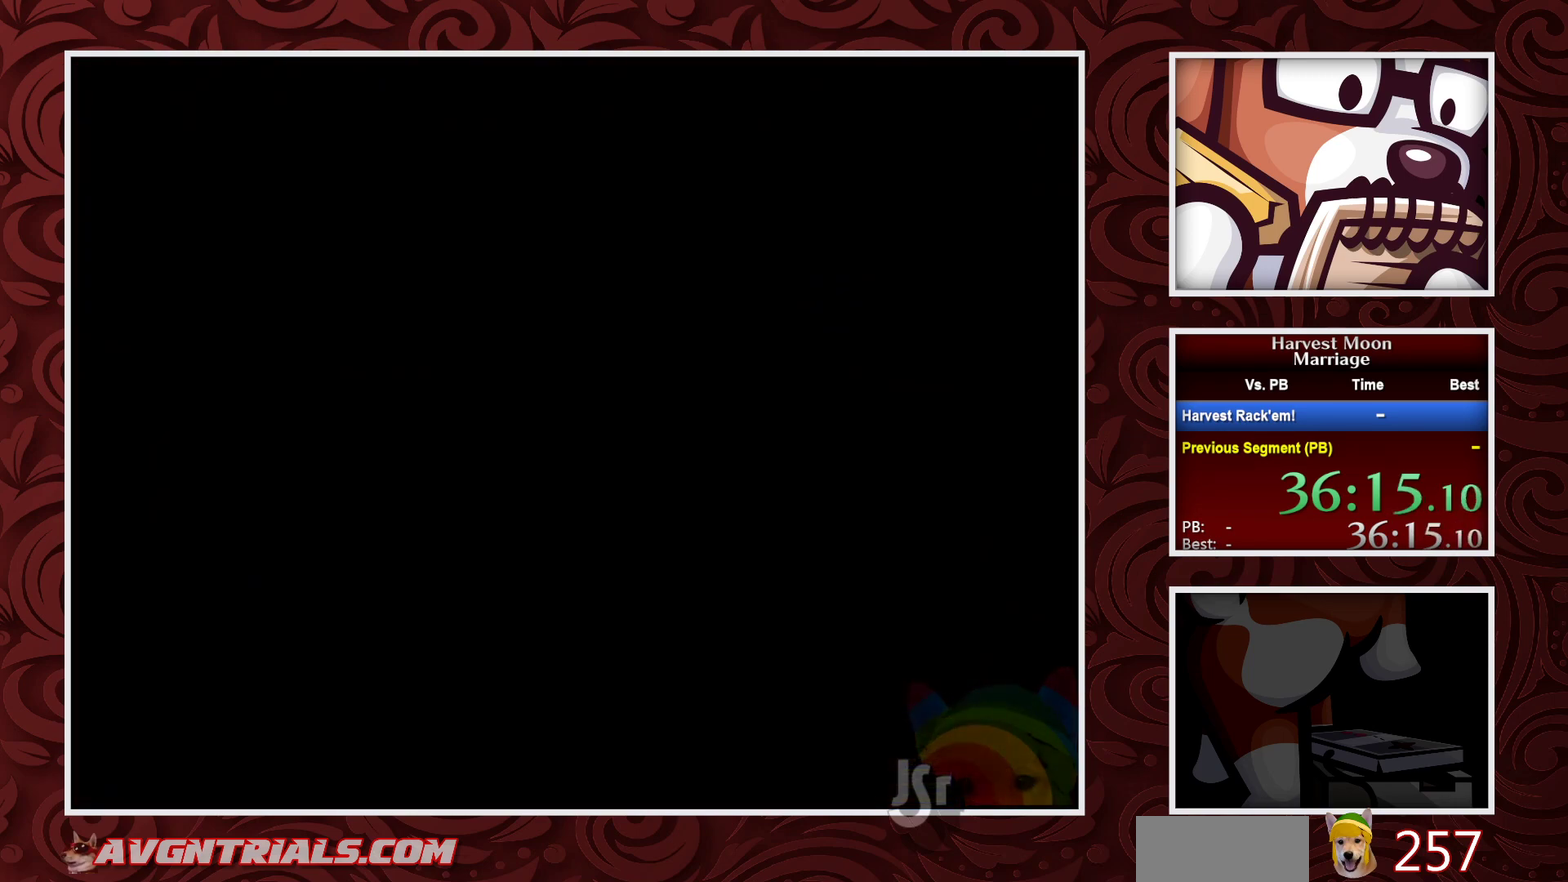
{"buttons": [], "events": []}
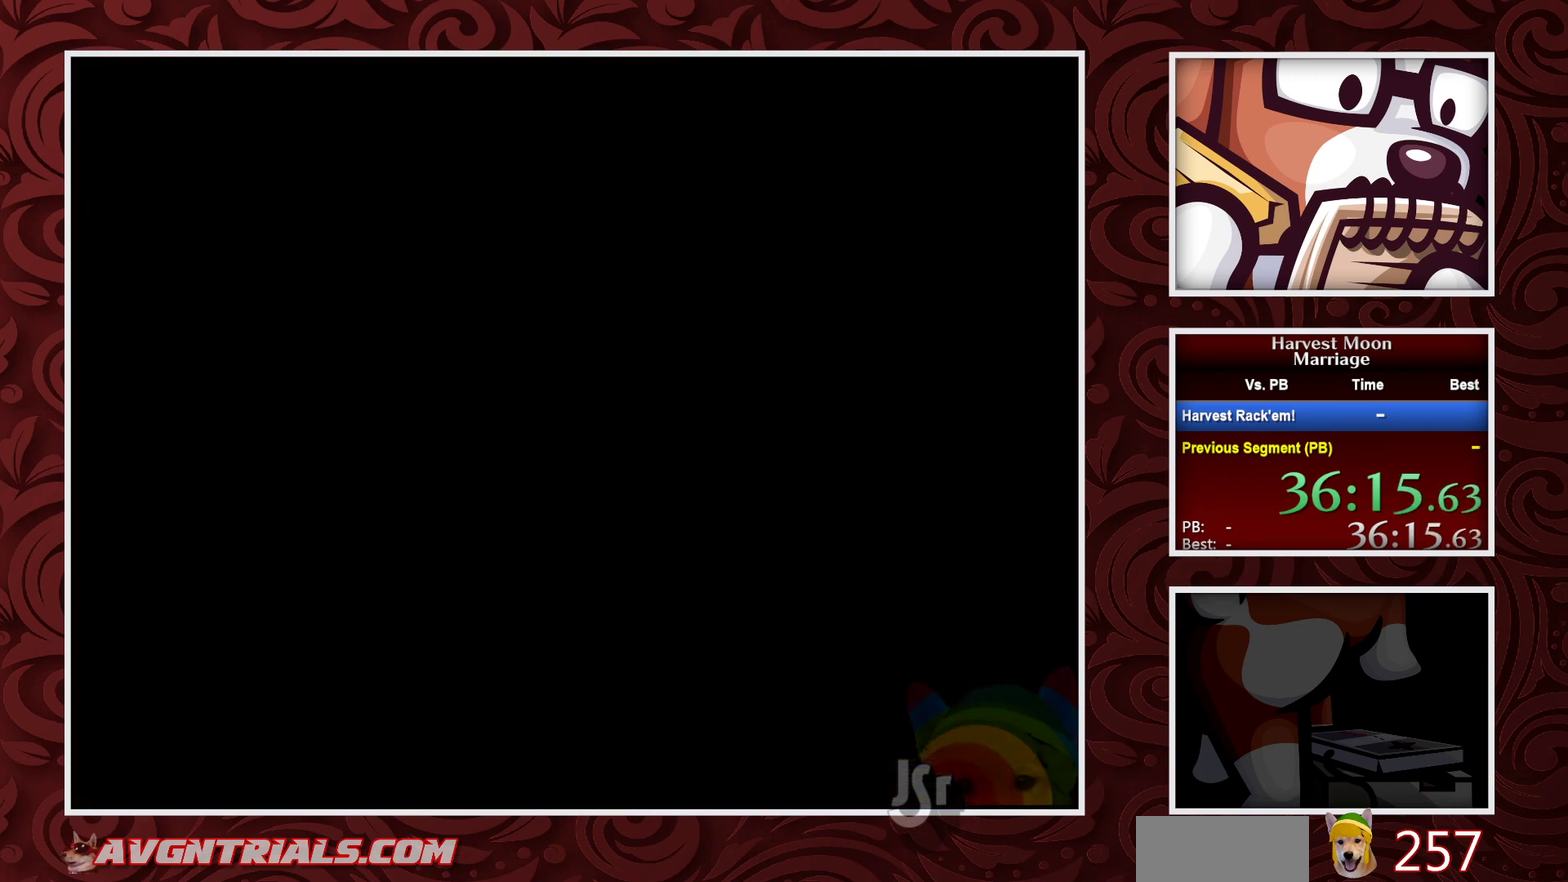
{"buttons": [], "events": []}
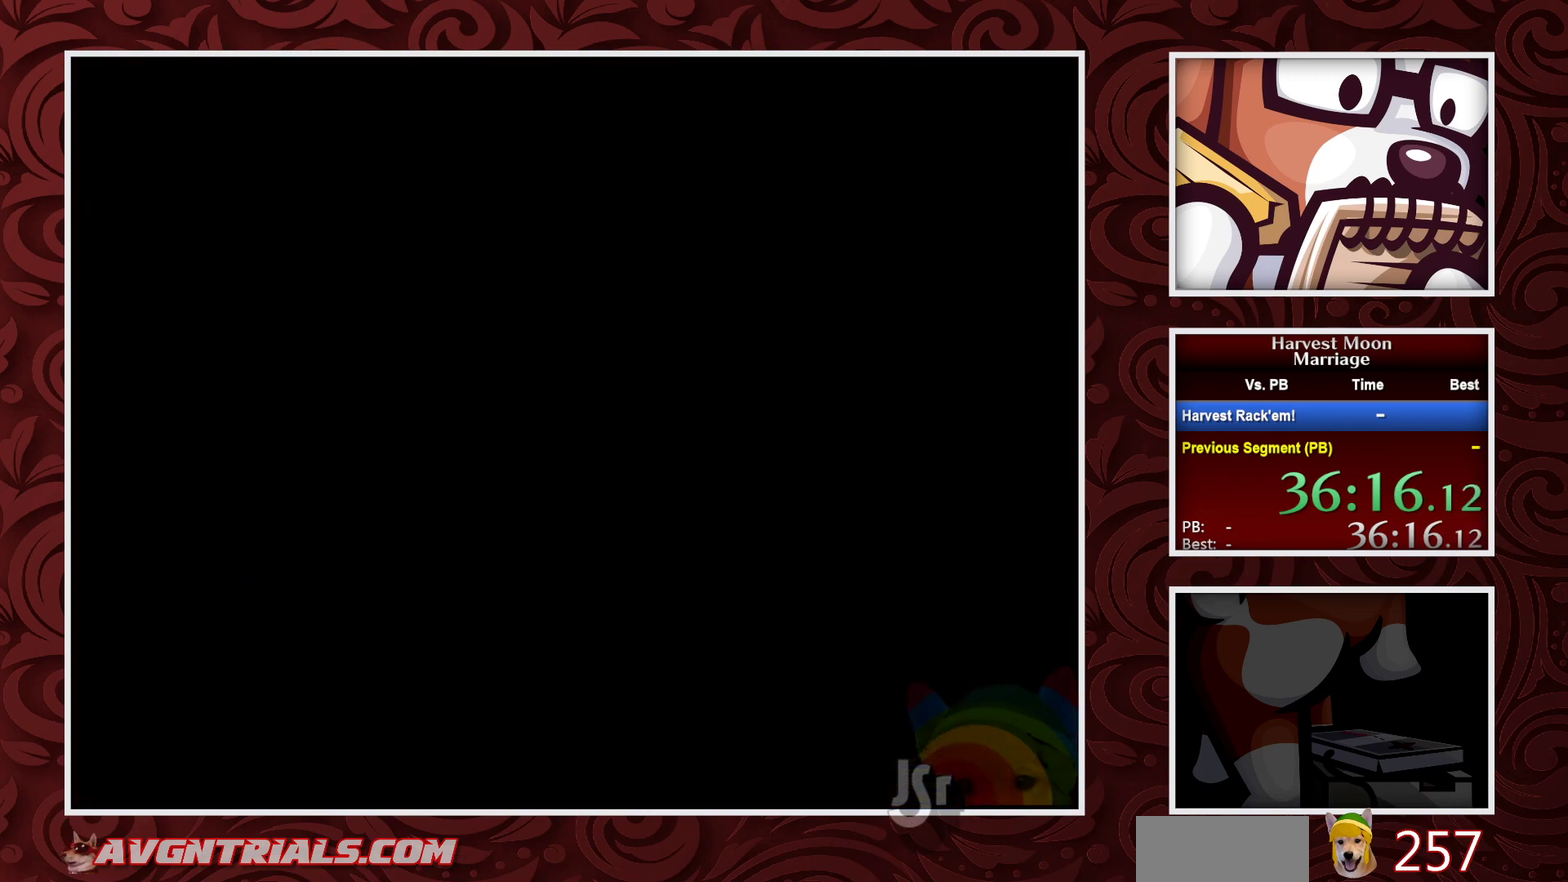
{"buttons": [], "events": []}
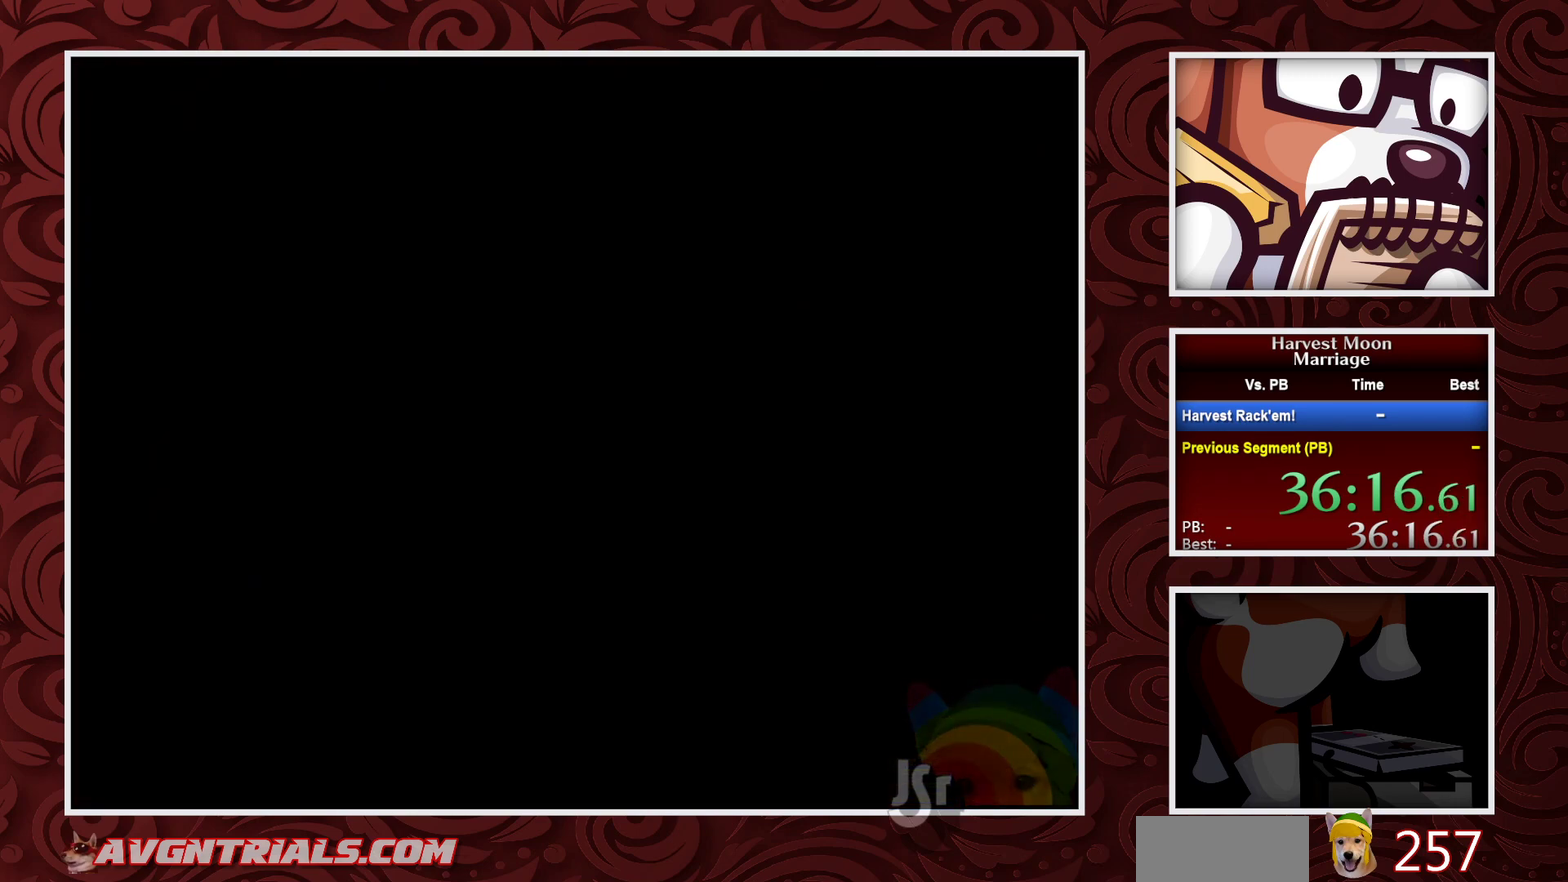
{"buttons": ["B"], "events": [[500, "B", "down"]]}
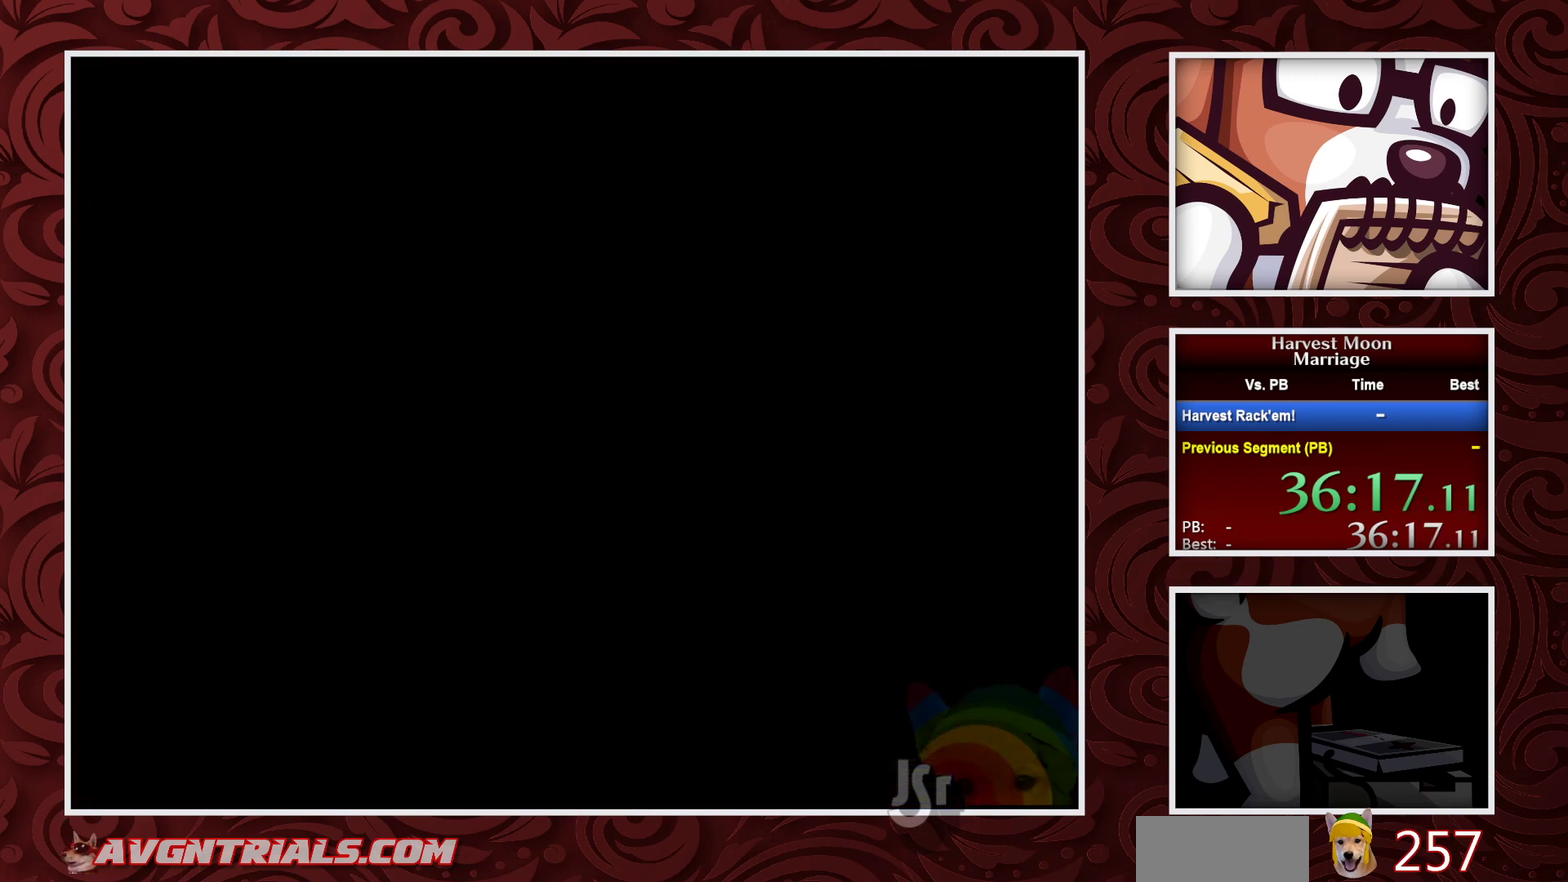
{"buttons": ["B"], "events": []}
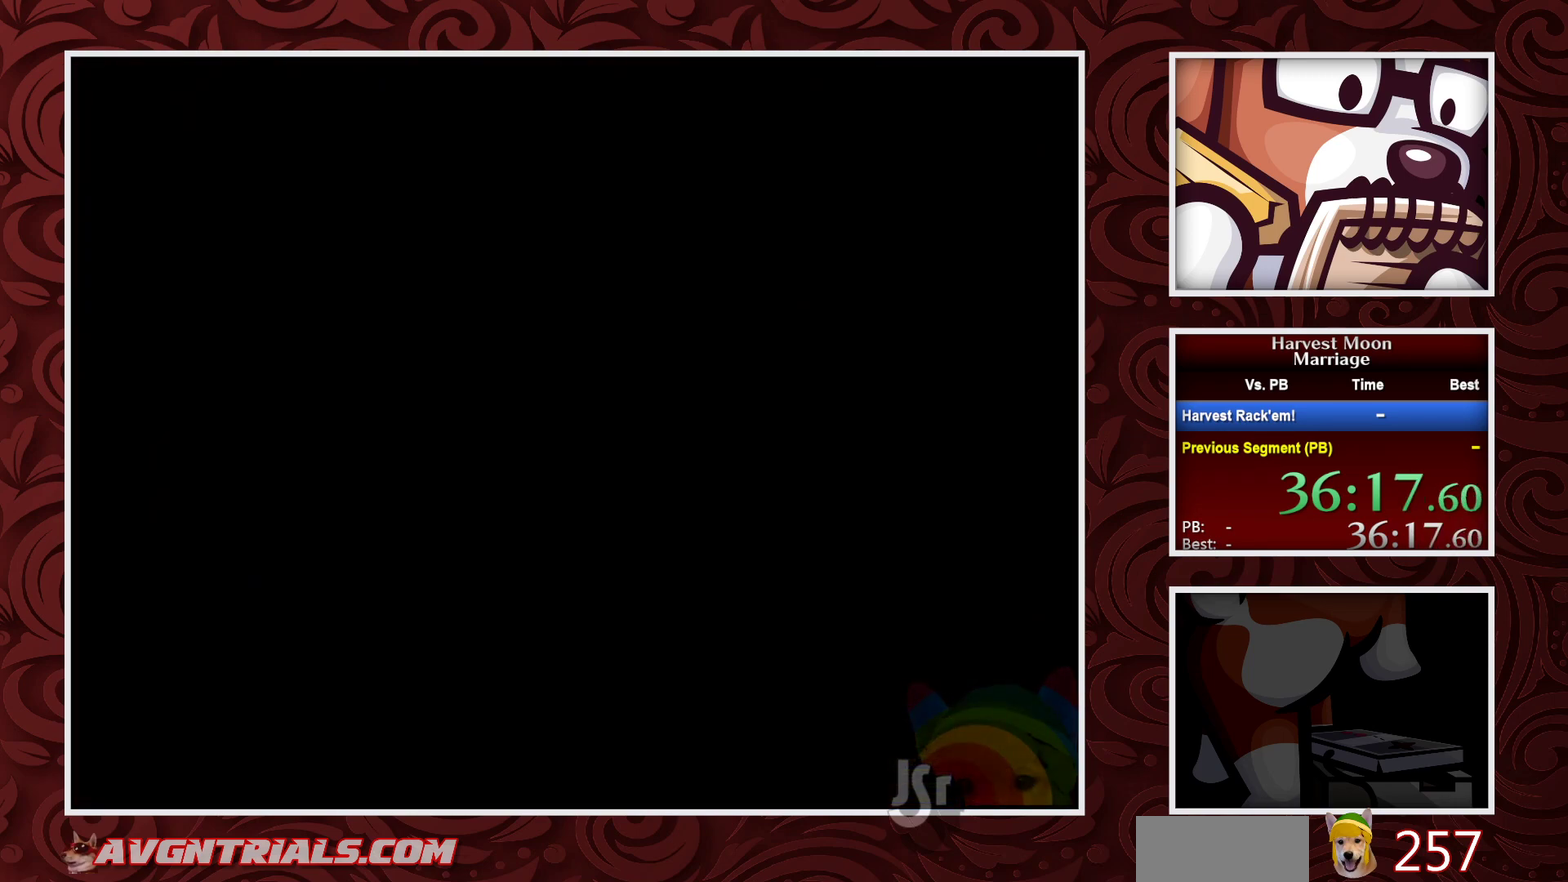
{"buttons": ["B"], "events": []}
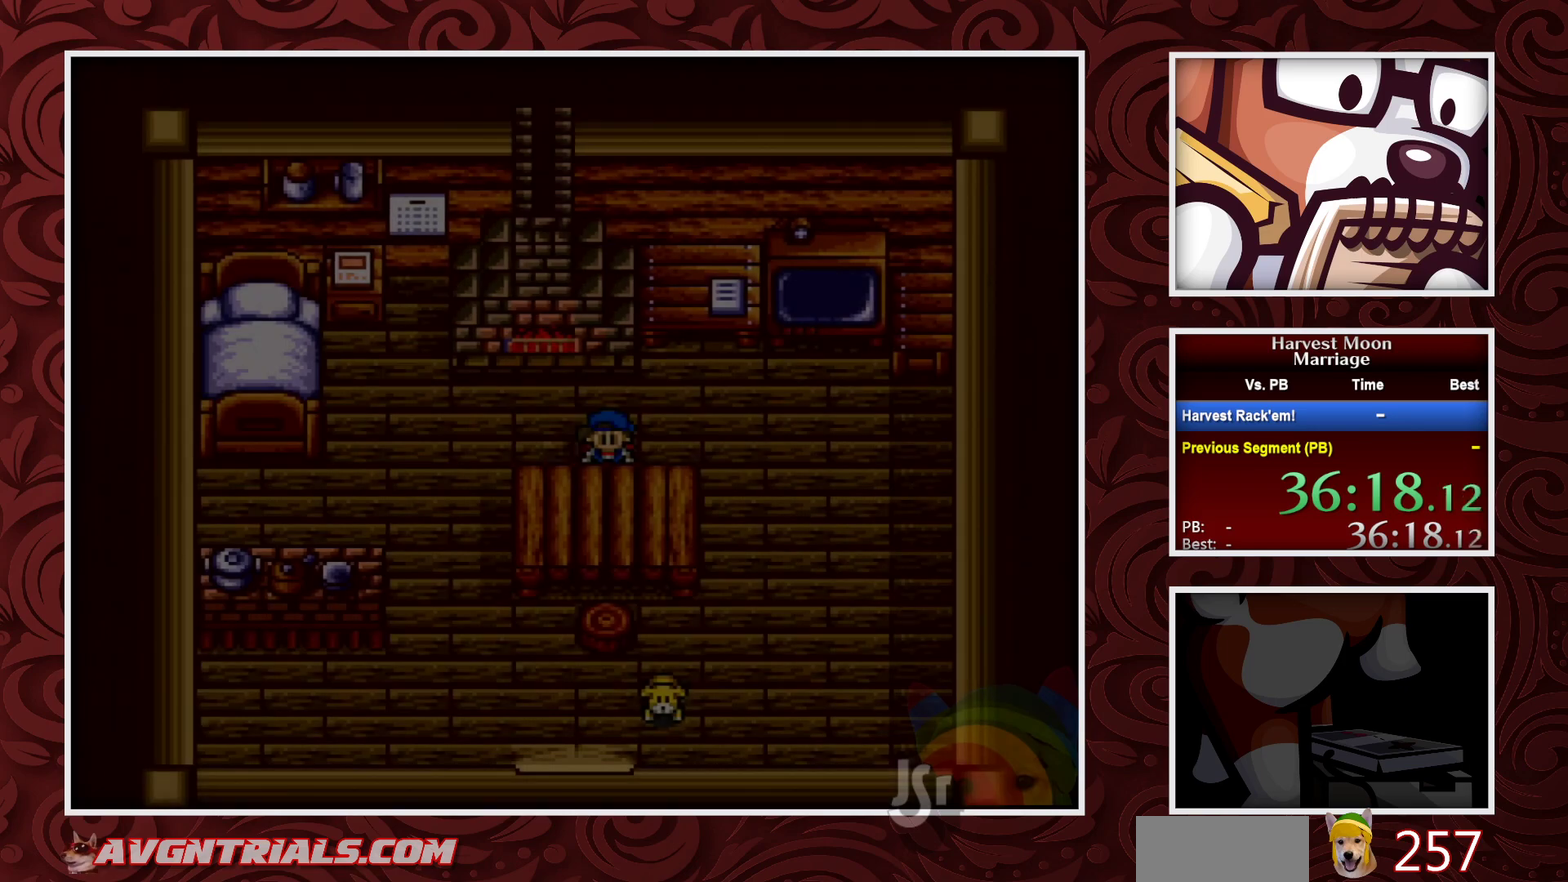
{"buttons": ["B"], "events": []}